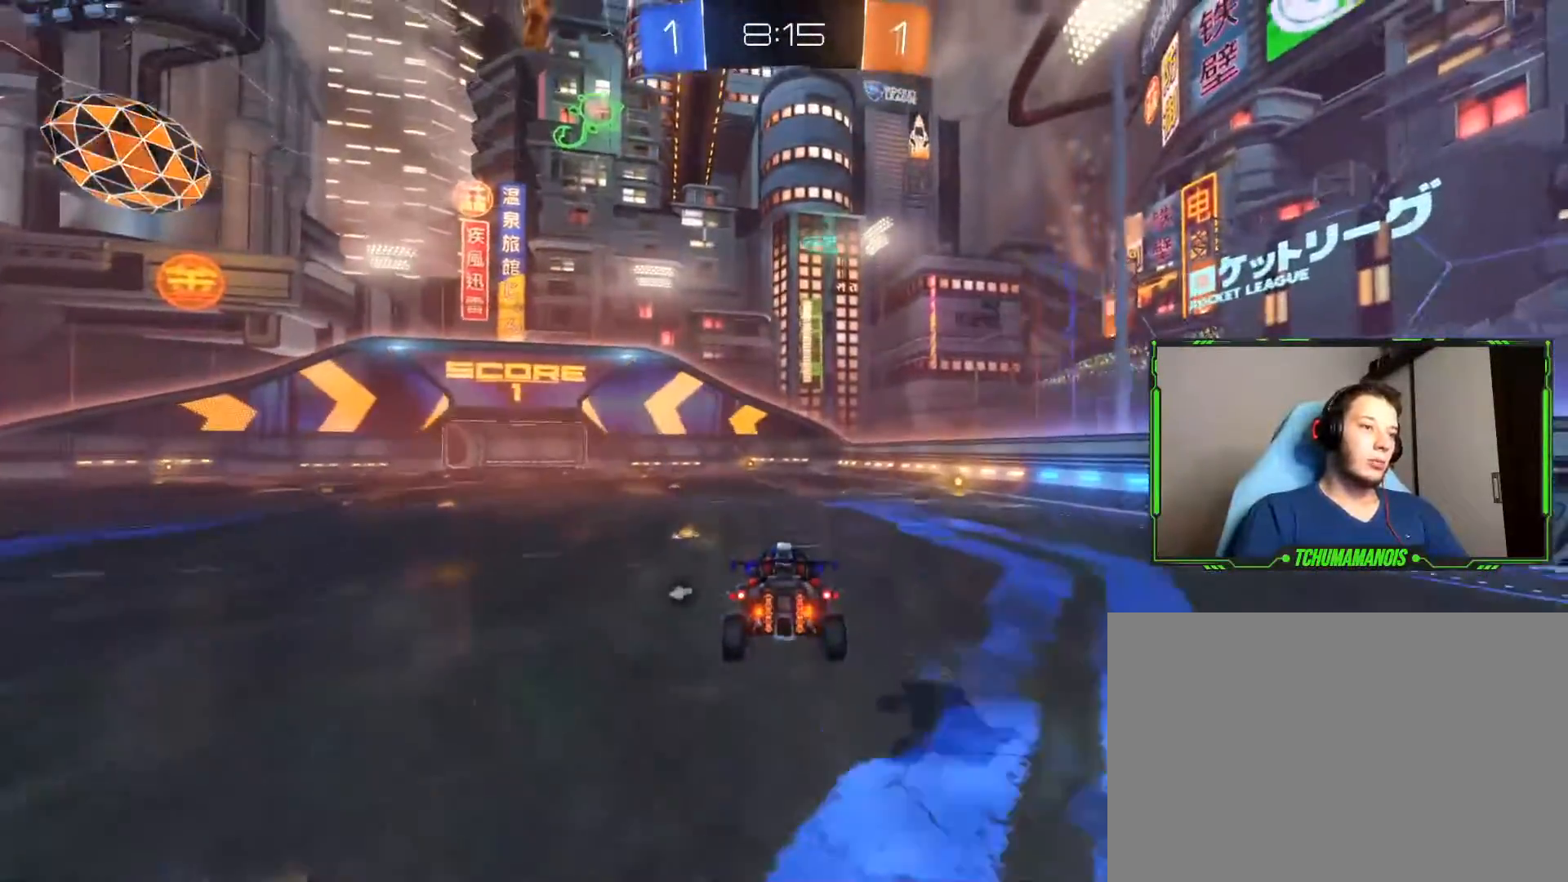
Gameplay with a controller (PlayStation layout); each line is a JSON object with the inputs held at the frame after it. "events" lists button and stick changes between this image and that frame as [ms after this image, input, new state], when the widget could be followed in between.
{"buttons": [], "left_stick": "center", "right_stick": "center", "events": [[250, "L1", "down"], [333, "L1", "up"], [333, "left_stick", "down-left"], [367, "R2", "up"], [450, "left_stick", "center"]]}
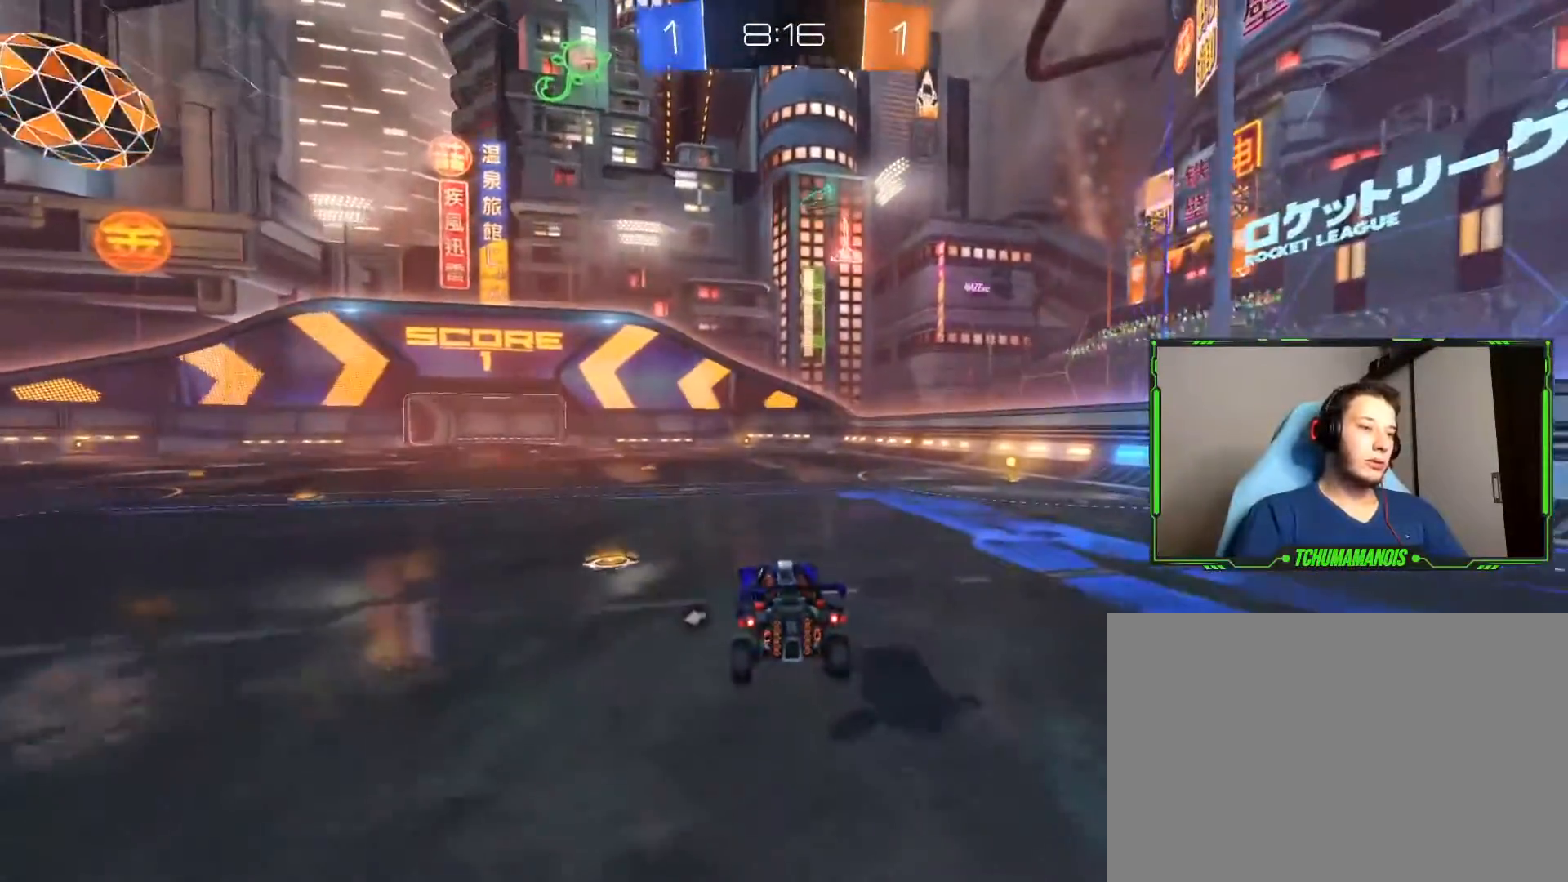
{"buttons": [], "left_stick": "center", "right_stick": "center", "events": []}
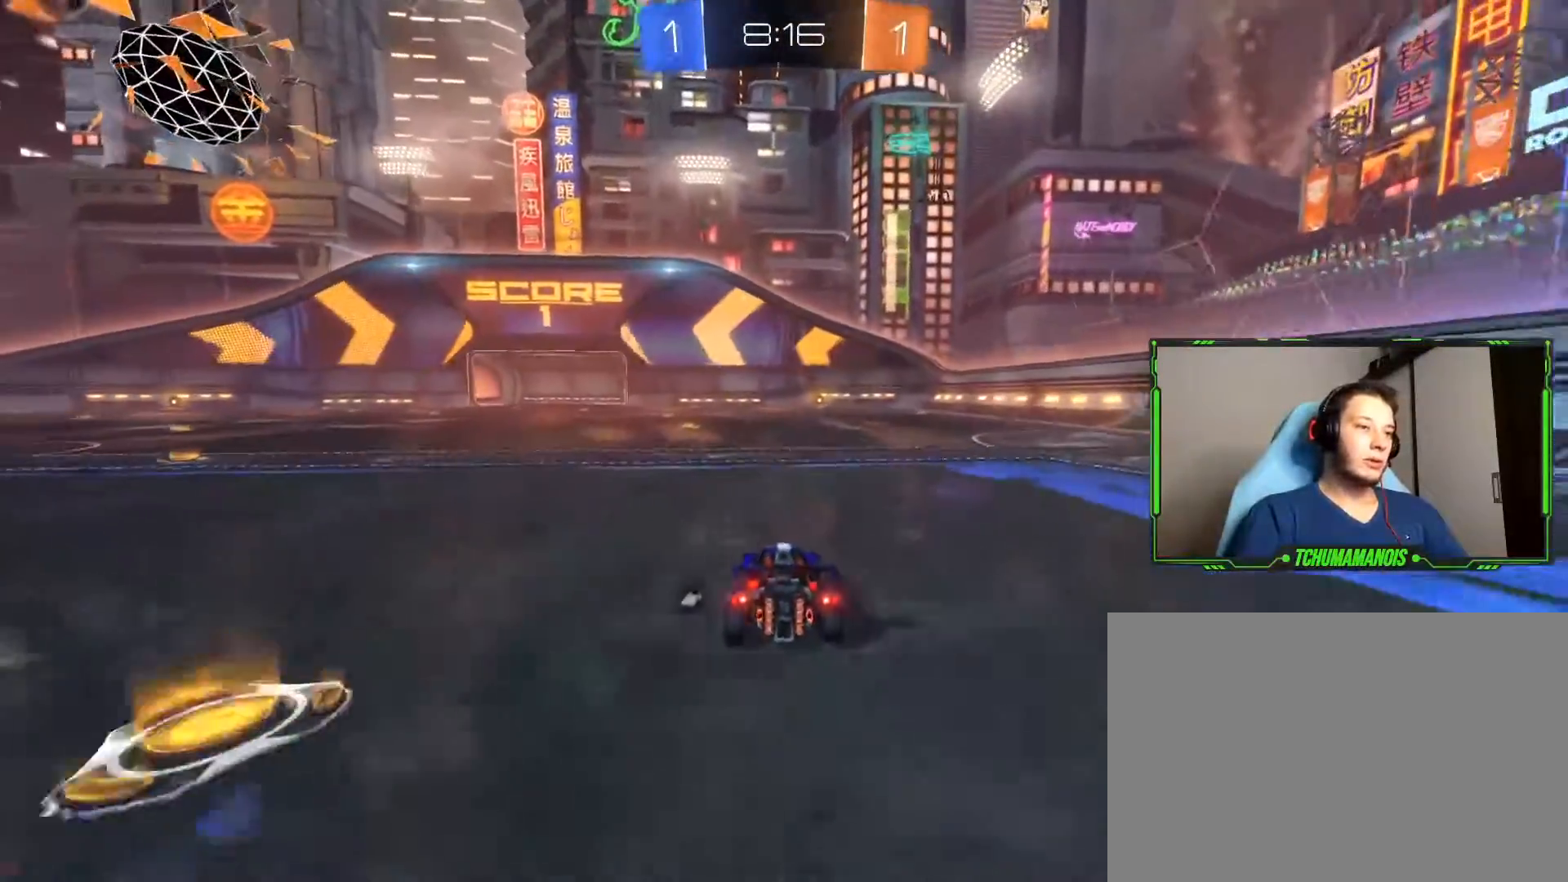
{"buttons": ["CROSS"], "left_stick": "center", "right_stick": "center", "events": [[33, "CROSS", "down"], [133, "CROSS", "up"], [367, "CROSS", "down"]]}
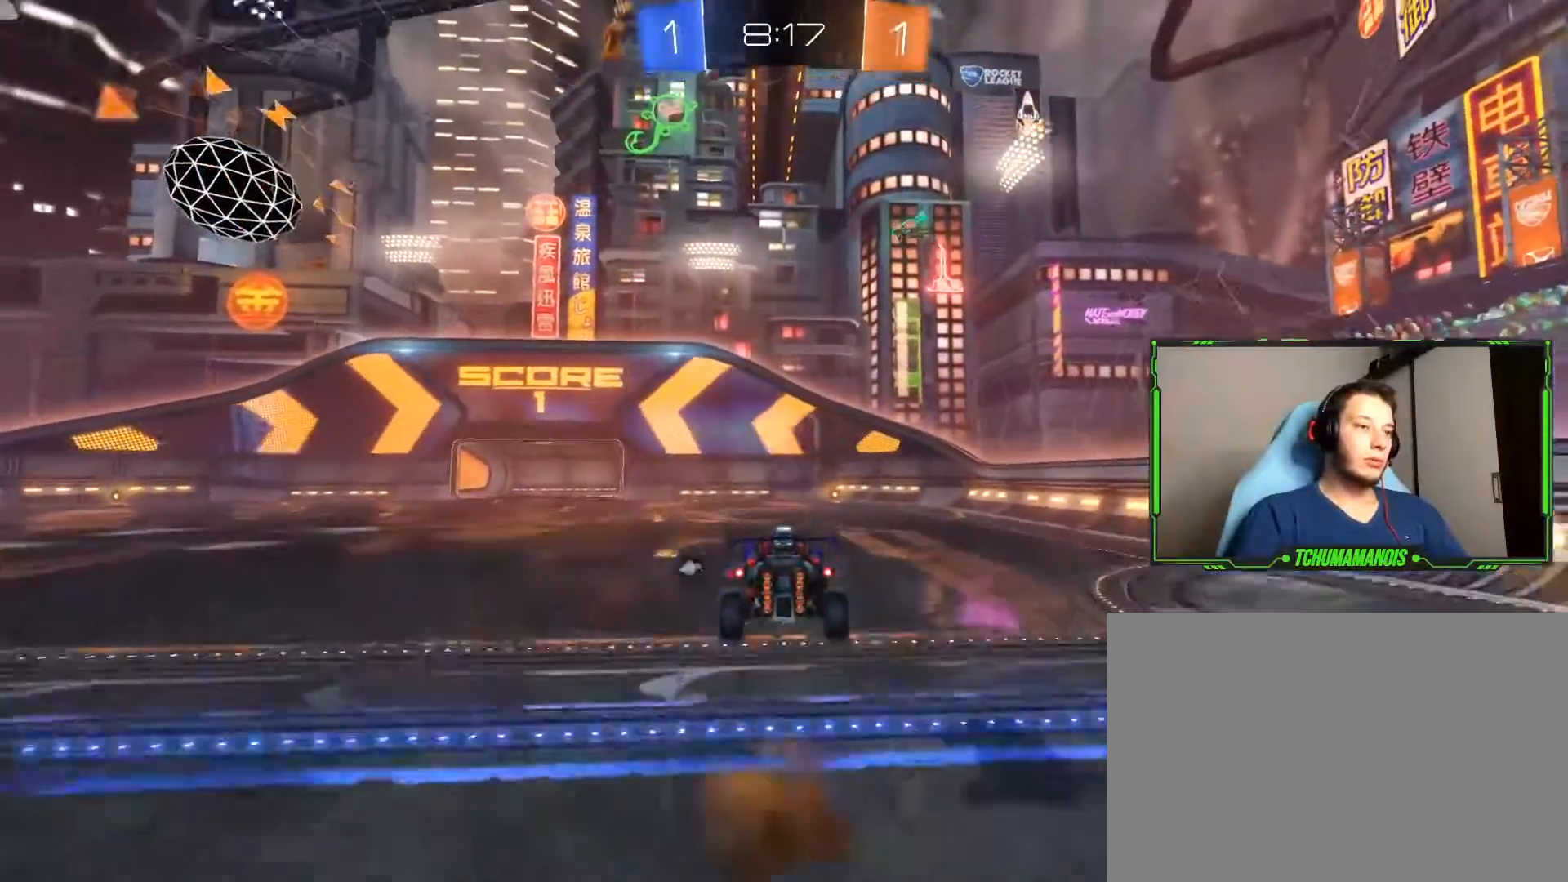
{"buttons": [], "left_stick": "center", "right_stick": "center", "events": [[83, "CROSS", "up"]]}
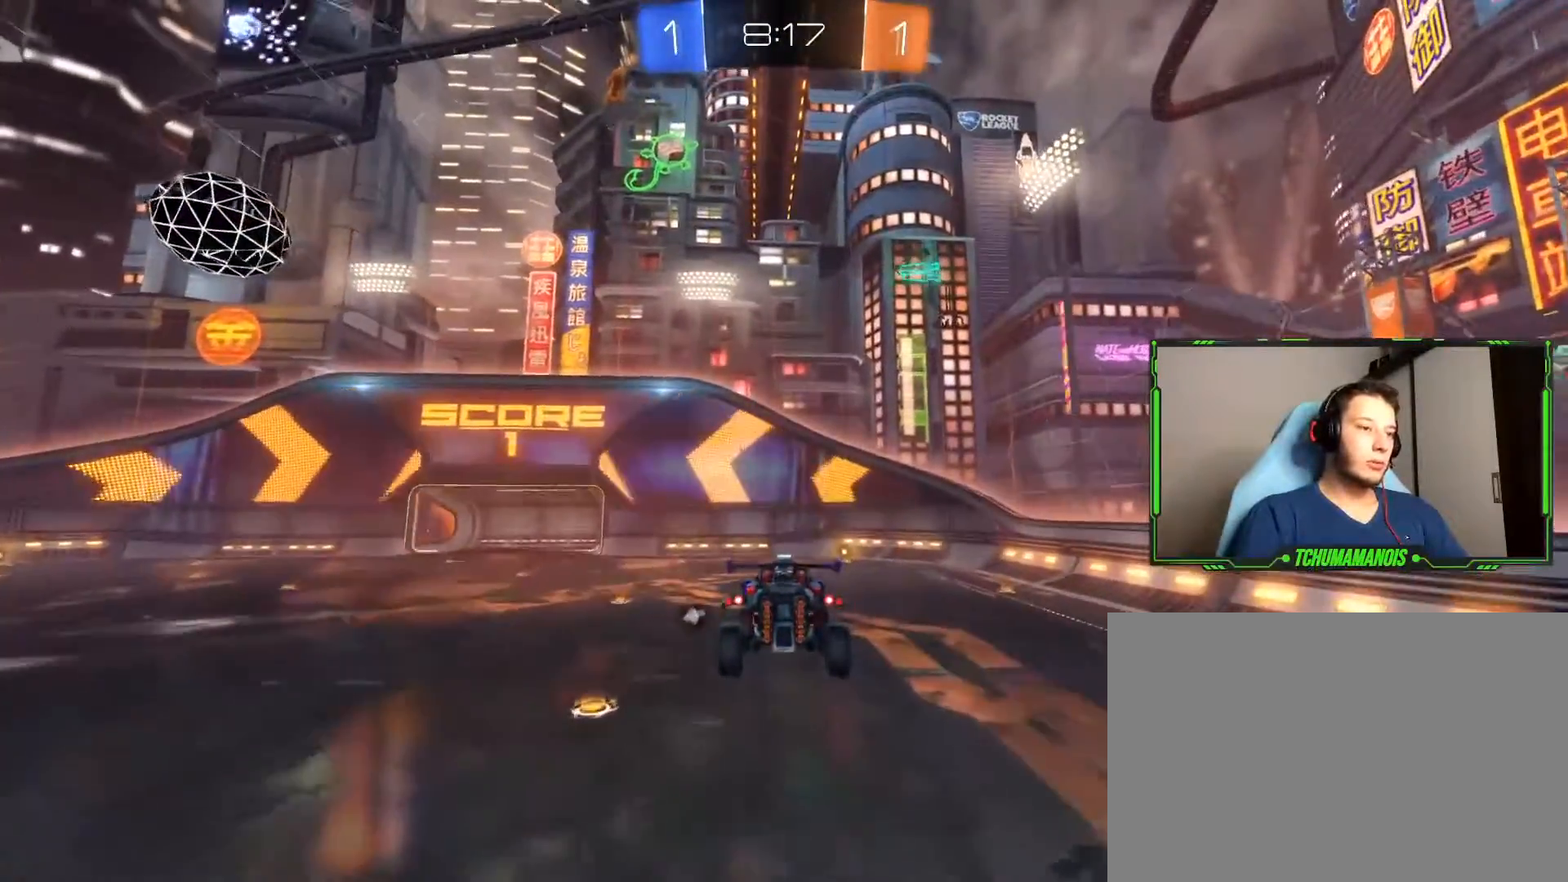
{"buttons": [], "left_stick": "center", "right_stick": "center", "events": [[183, "left_stick", "left"], [300, "left_stick", "center"]]}
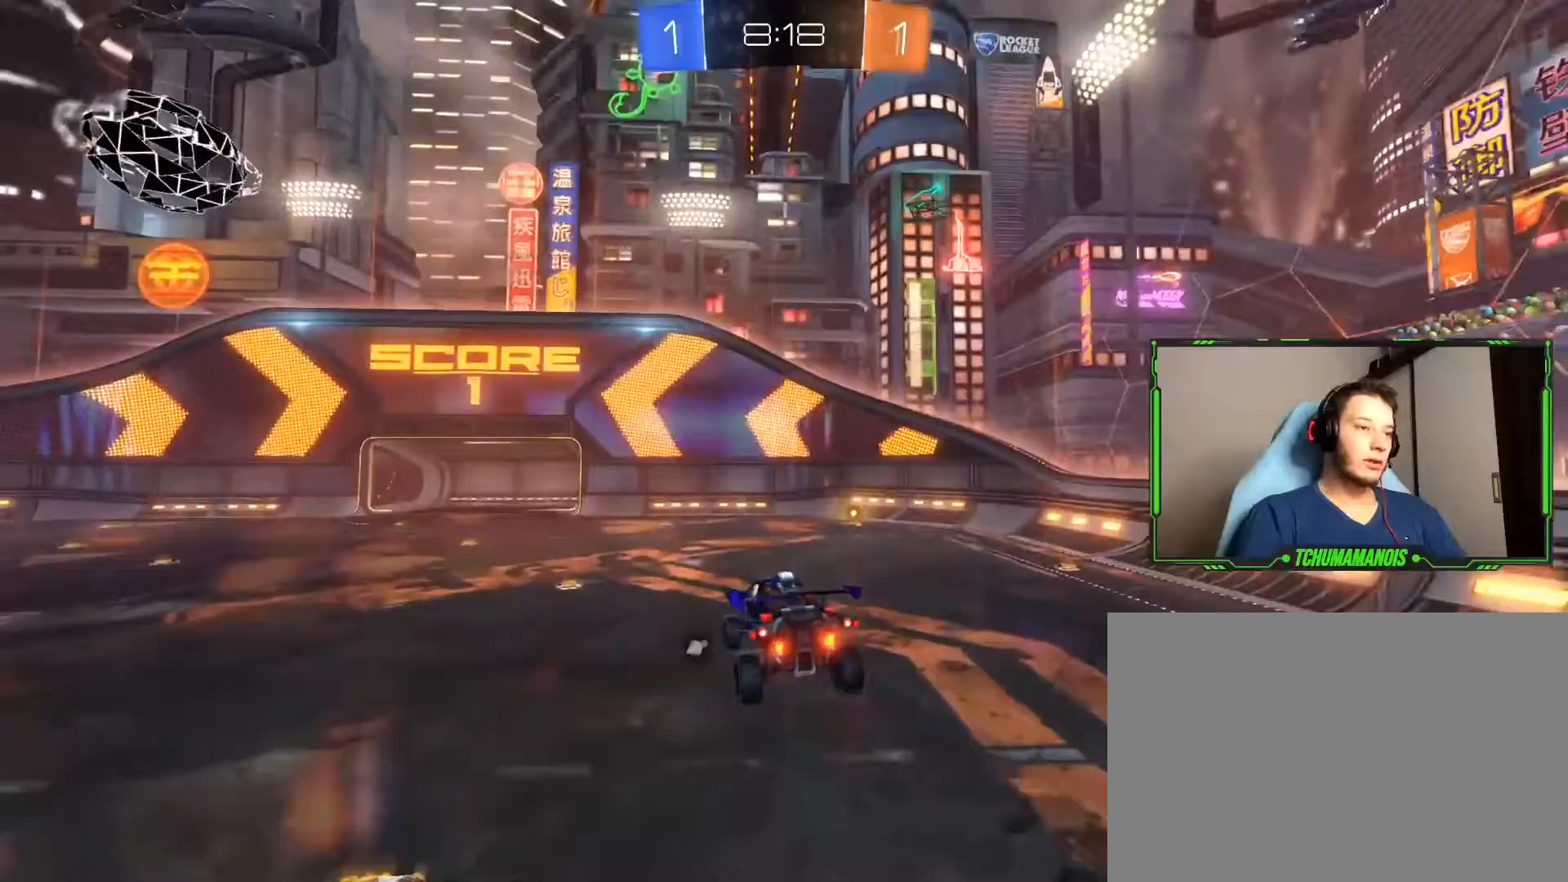
{"buttons": ["R2"], "left_stick": "center", "right_stick": "center", "events": [[200, "R2", "down"]]}
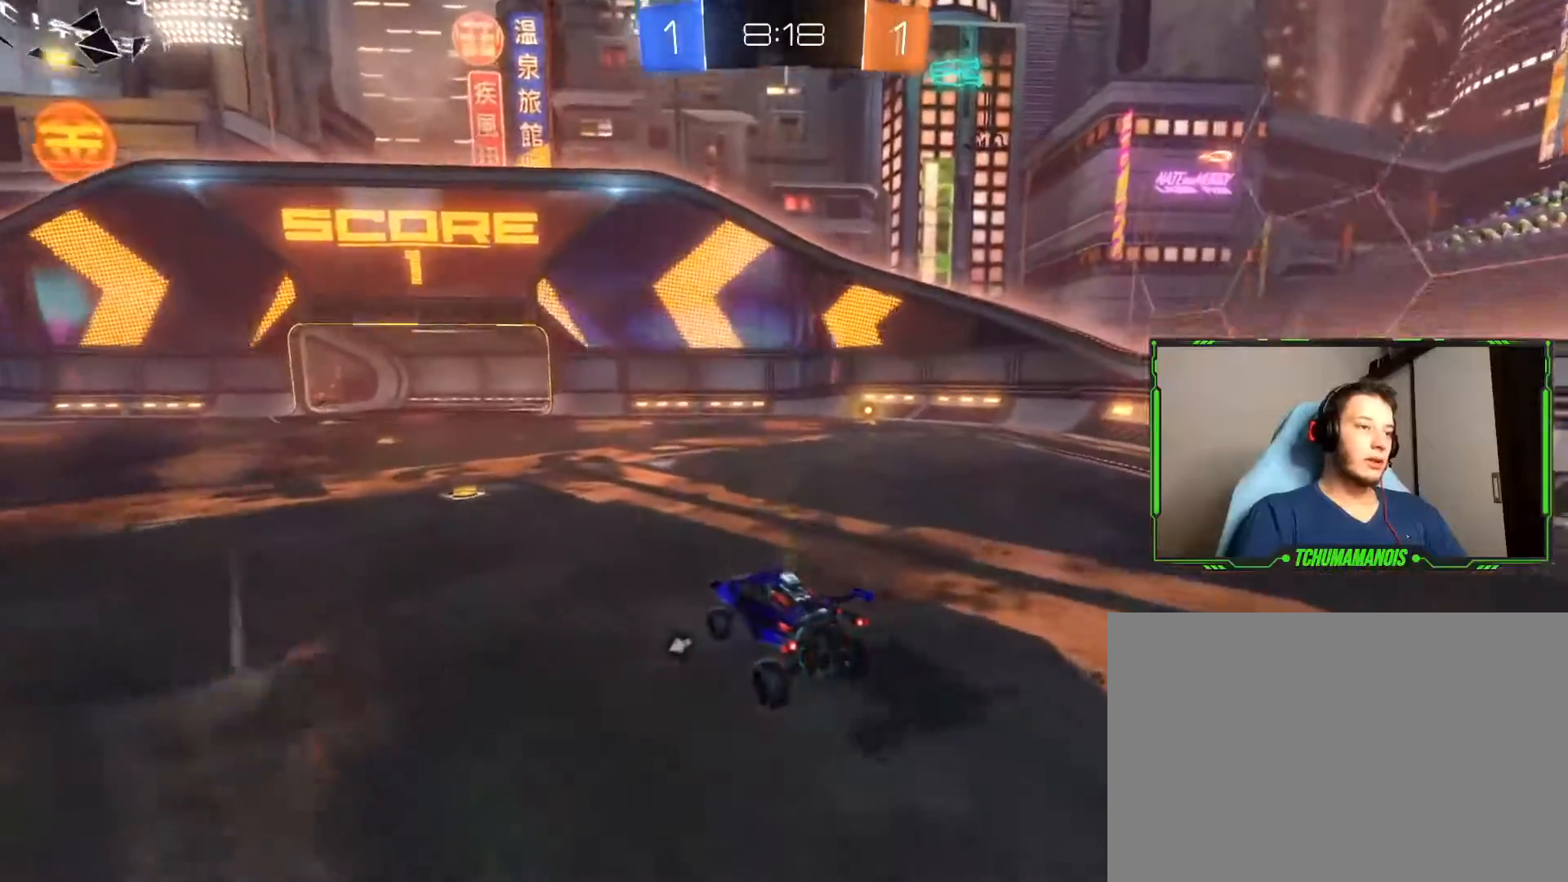
{"buttons": ["R2"], "left_stick": "up", "right_stick": "center", "events": [[183, "left_stick", "up"], [433, "CROSS", "down"], [500, "CROSS", "up"]]}
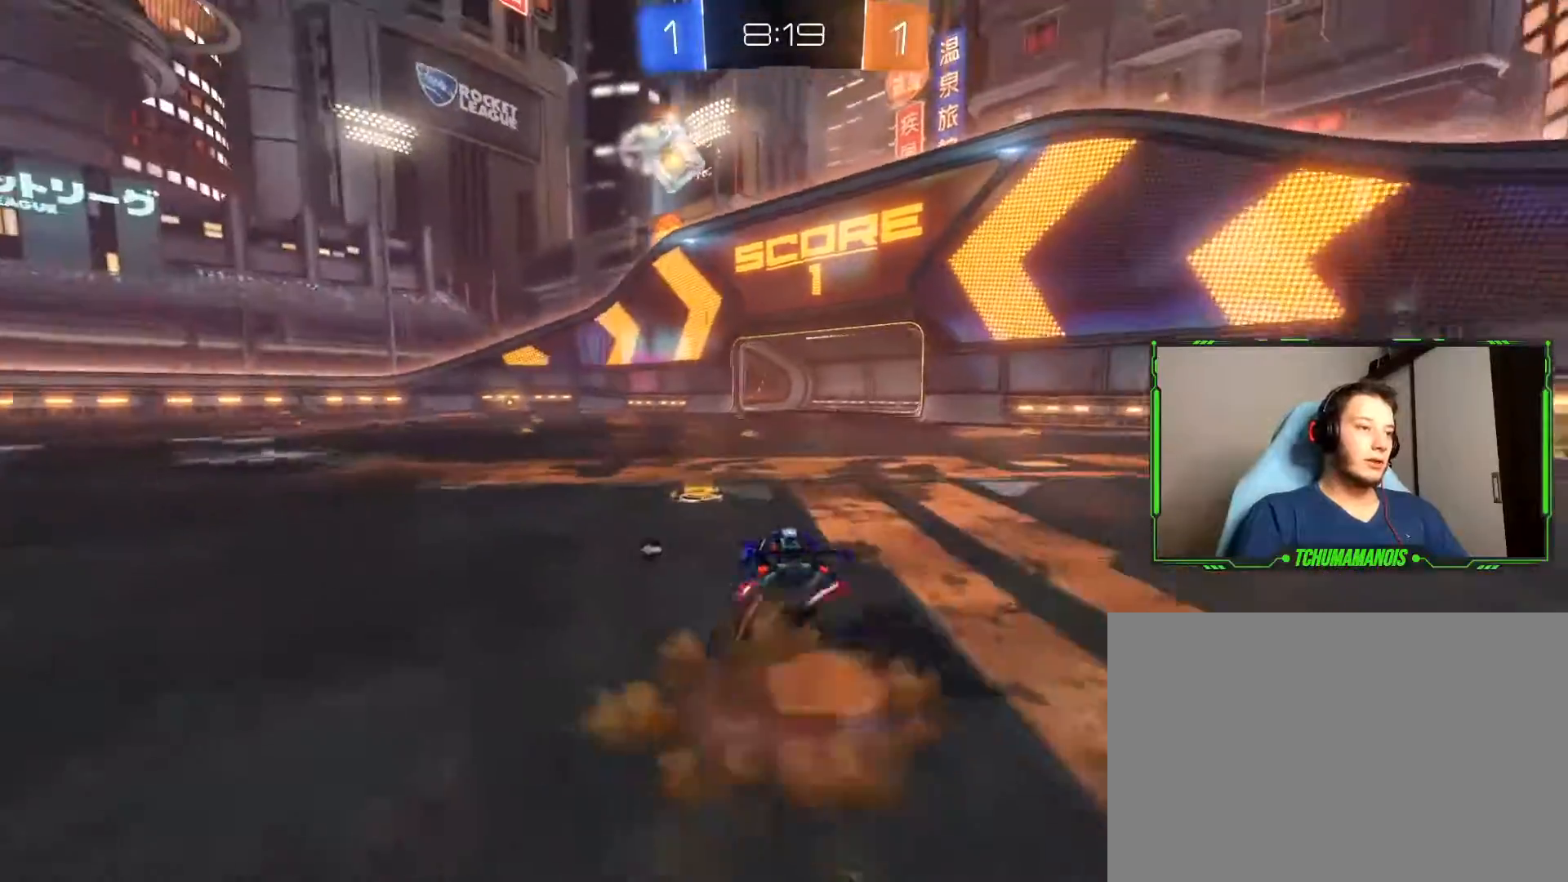
{"buttons": ["R2"], "left_stick": "center", "right_stick": "center", "events": [[83, "CROSS", "down"], [217, "CROSS", "up"], [267, "left_stick", "center"]]}
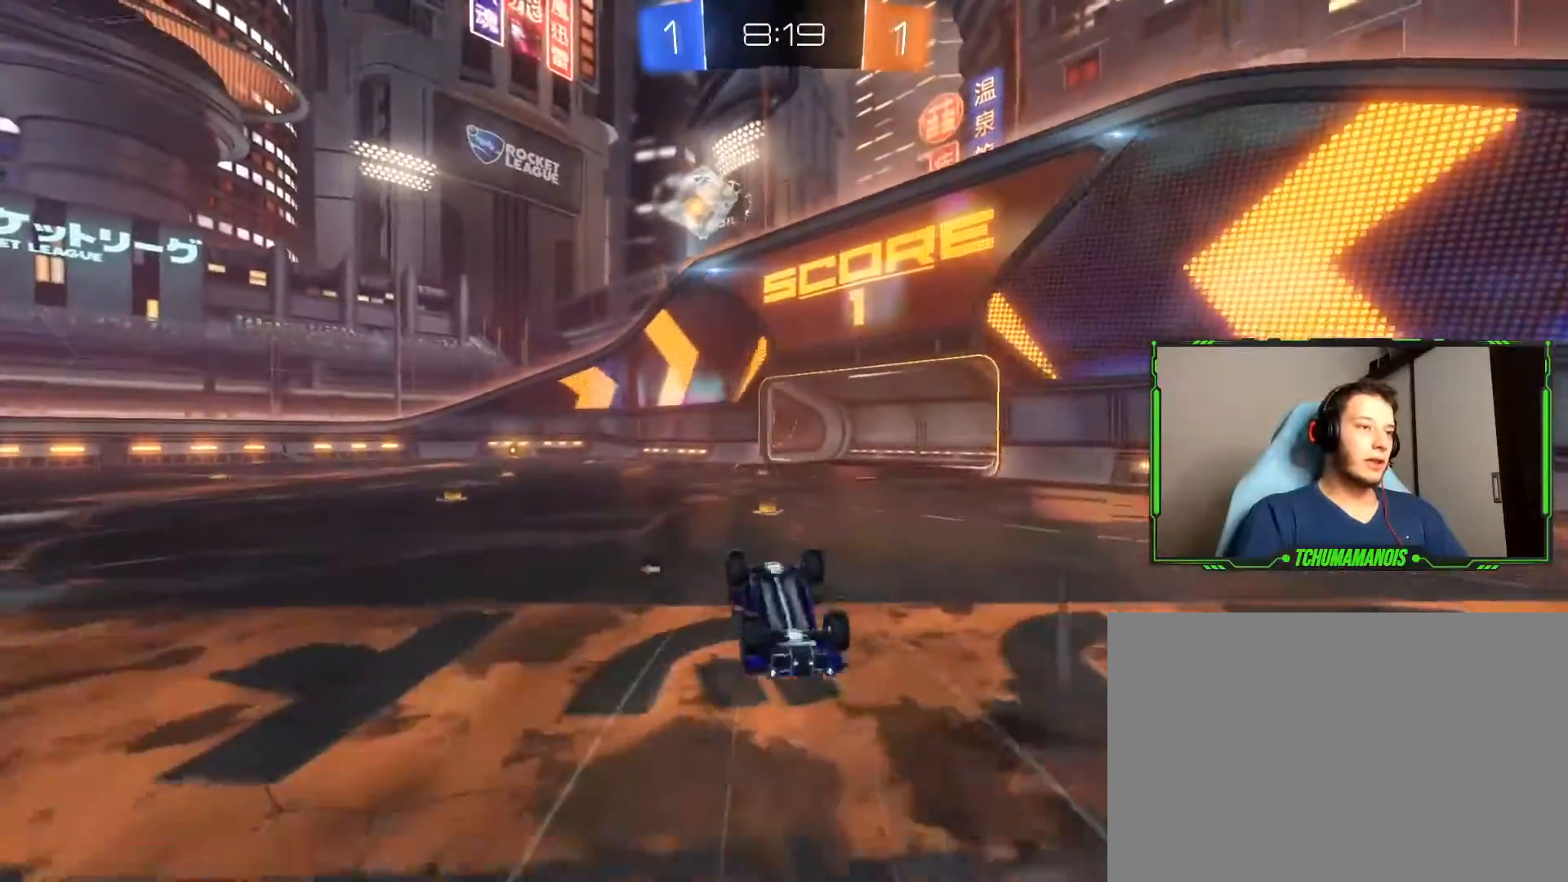
{"buttons": ["R2"], "left_stick": "center", "right_stick": "center", "events": []}
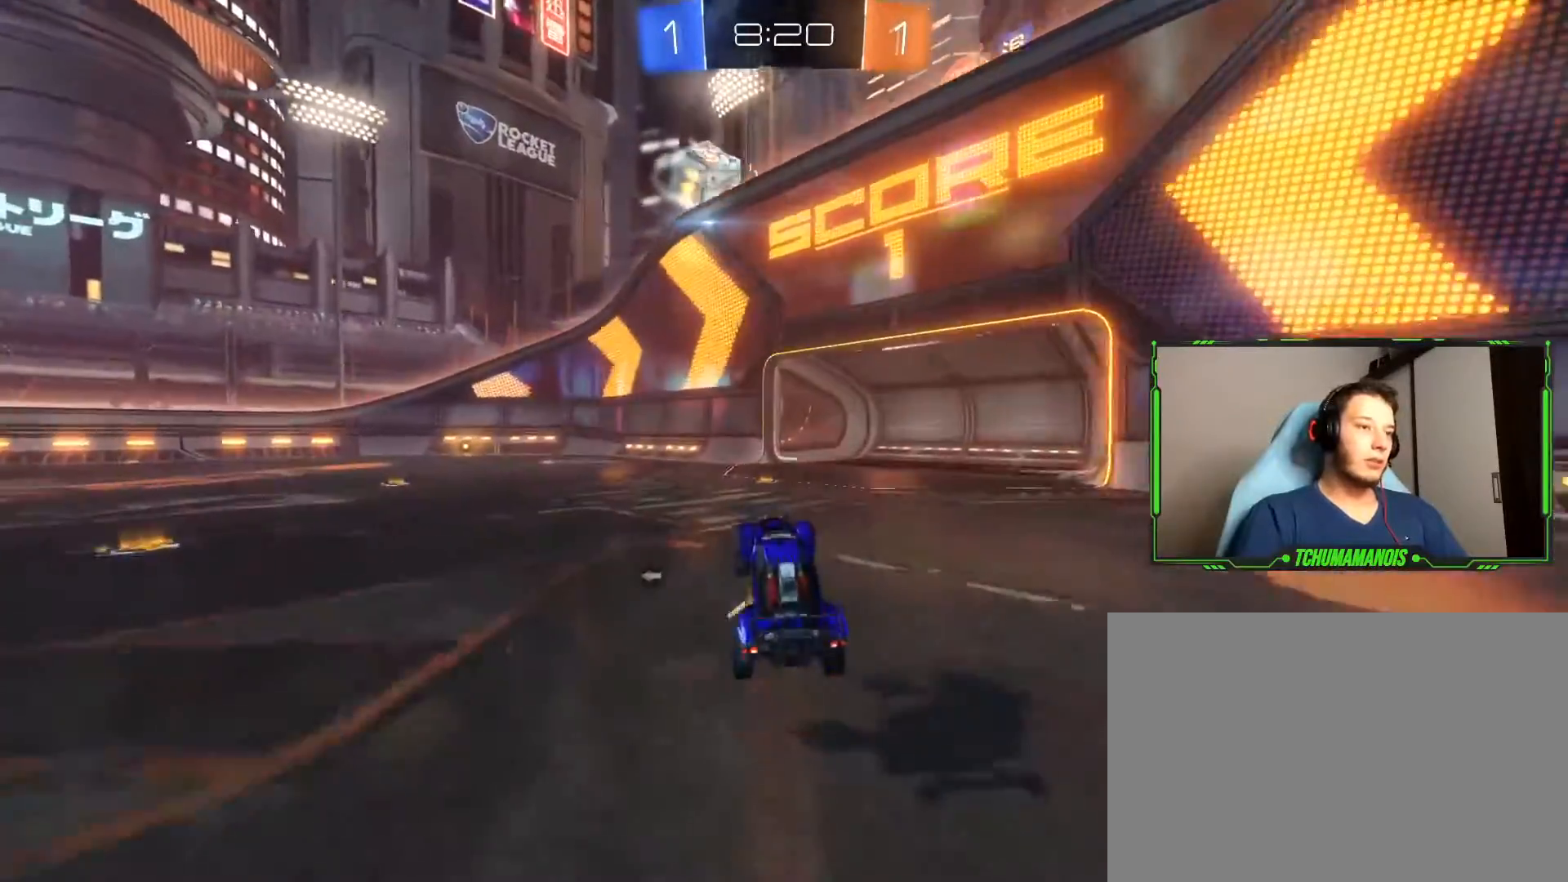
{"buttons": ["R2"], "left_stick": "down-left", "right_stick": "center", "events": [[217, "left_stick", "down-left"]]}
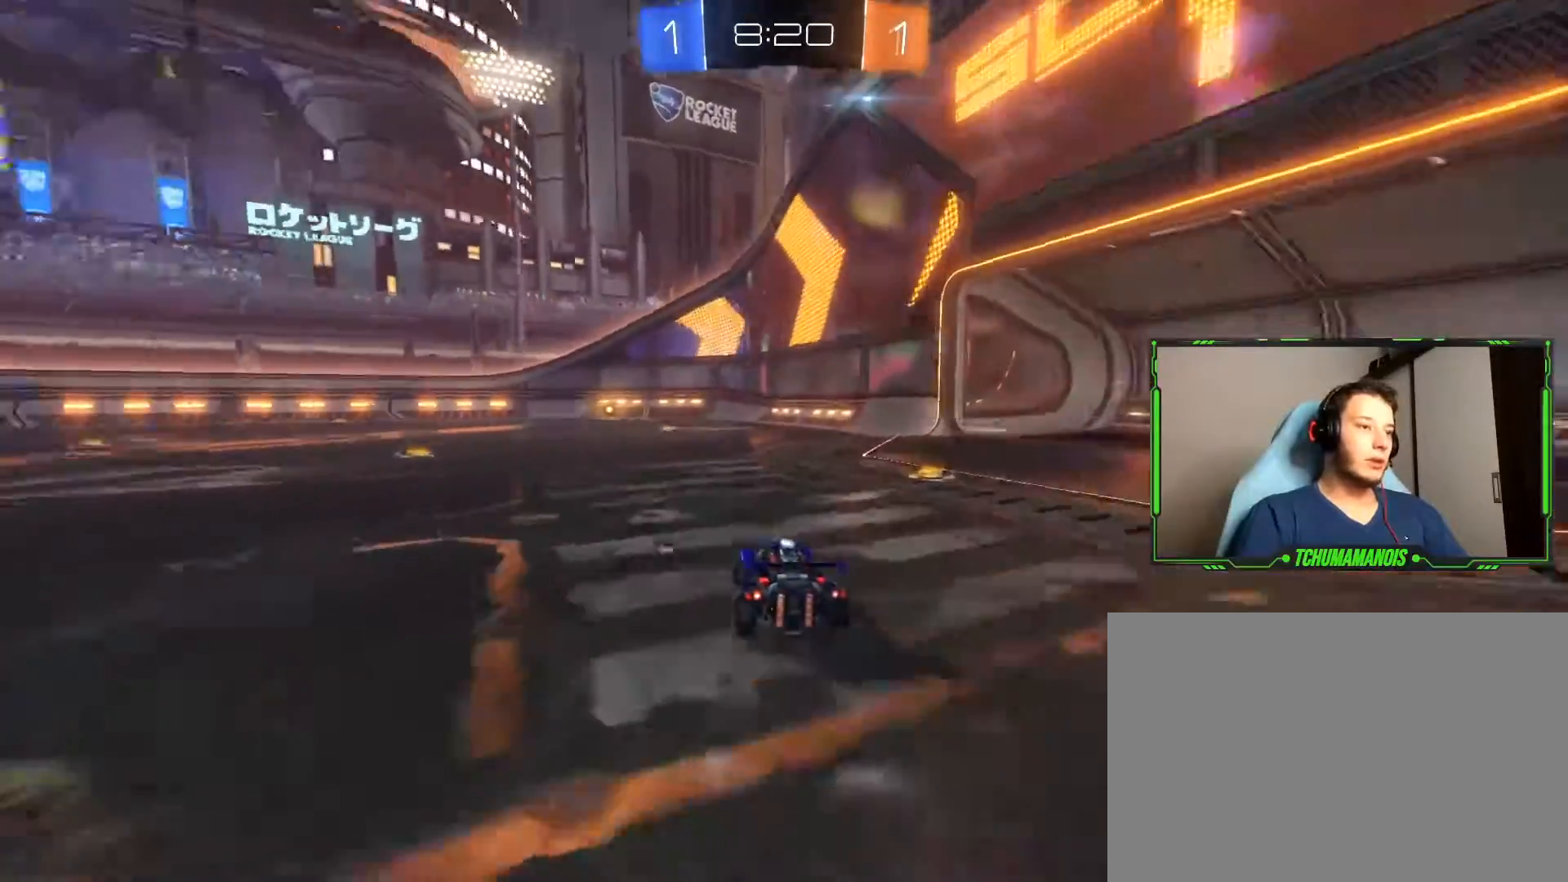
{"buttons": ["R2"], "left_stick": "left", "right_stick": "center", "events": [[167, "left_stick", "left"]]}
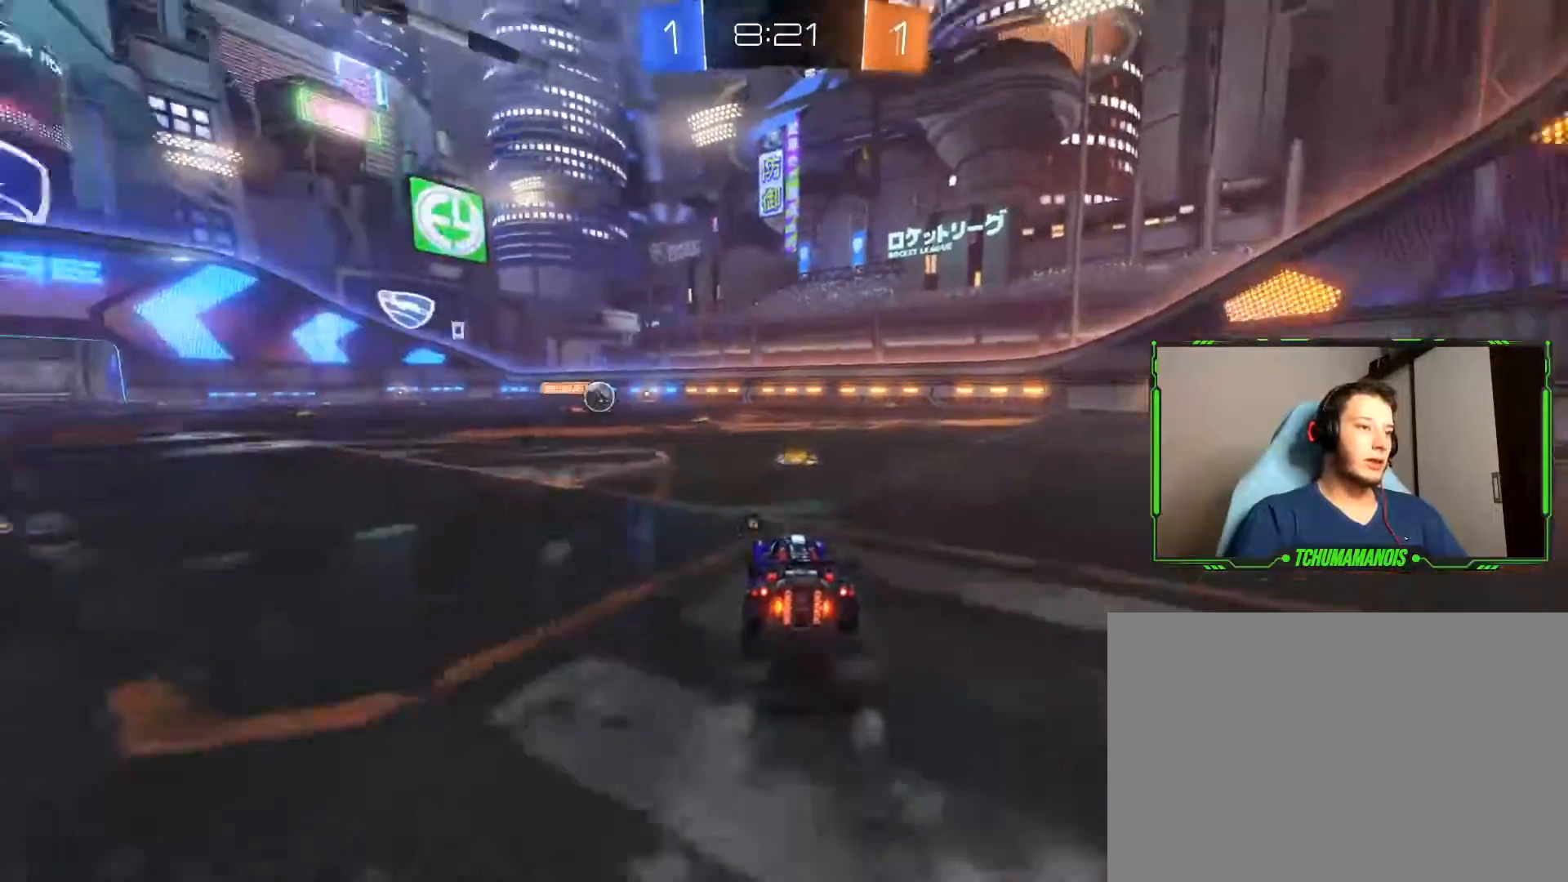
{"buttons": ["R2"], "left_stick": "up", "right_stick": "center", "events": [[350, "CROSS", "down"], [400, "left_stick", "up"], [433, "CROSS", "up"]]}
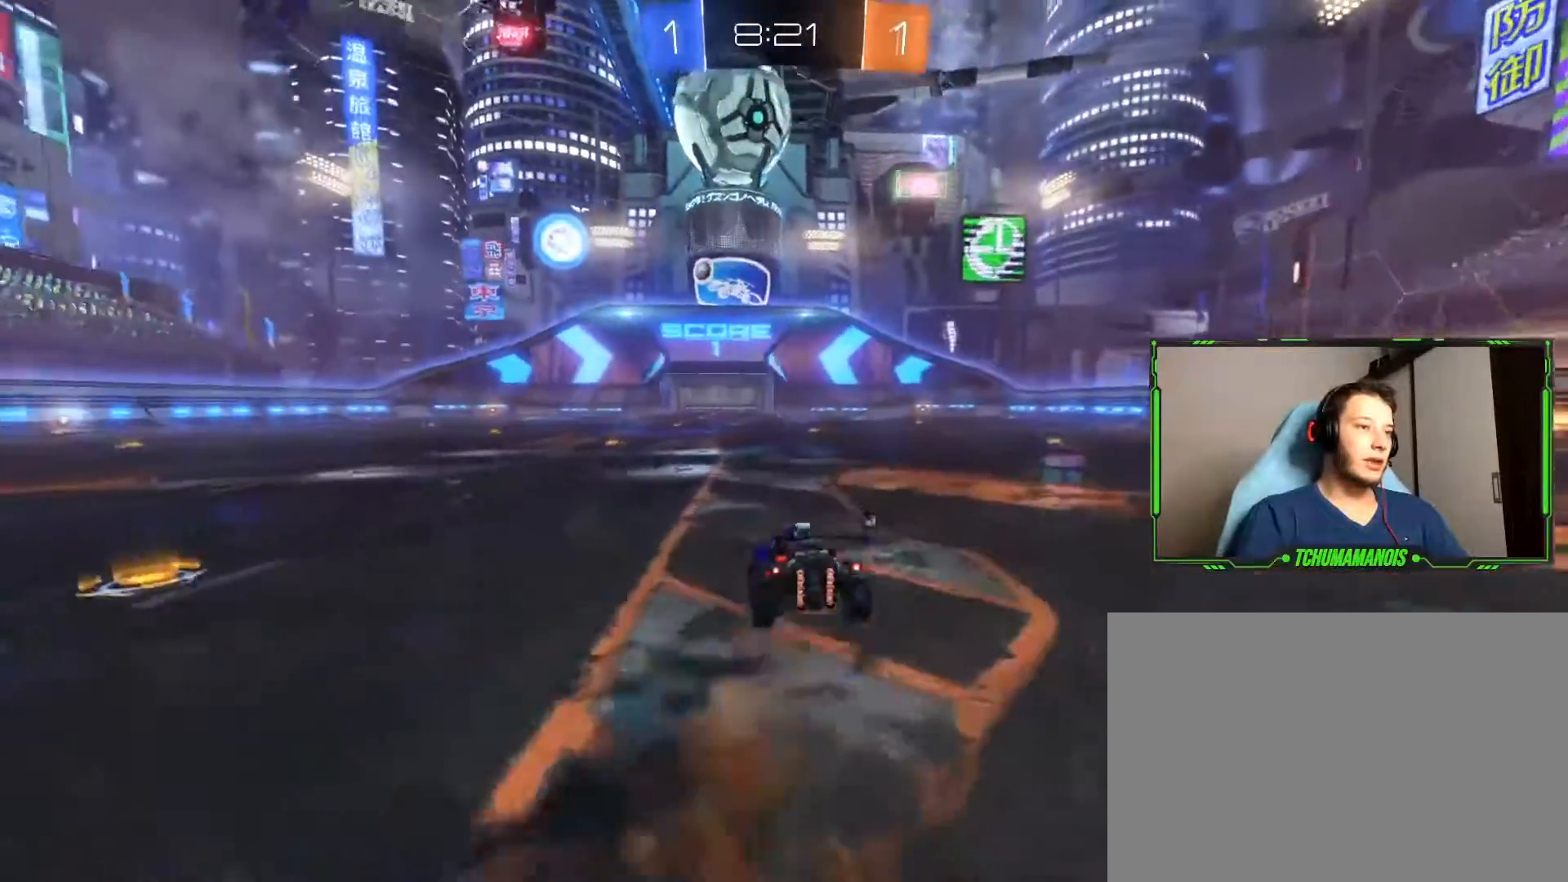
{"buttons": ["R2"], "left_stick": "center", "right_stick": "center", "events": [[17, "CROSS", "down"], [117, "CROSS", "up"], [200, "left_stick", "up-right"], [250, "left_stick", "center"]]}
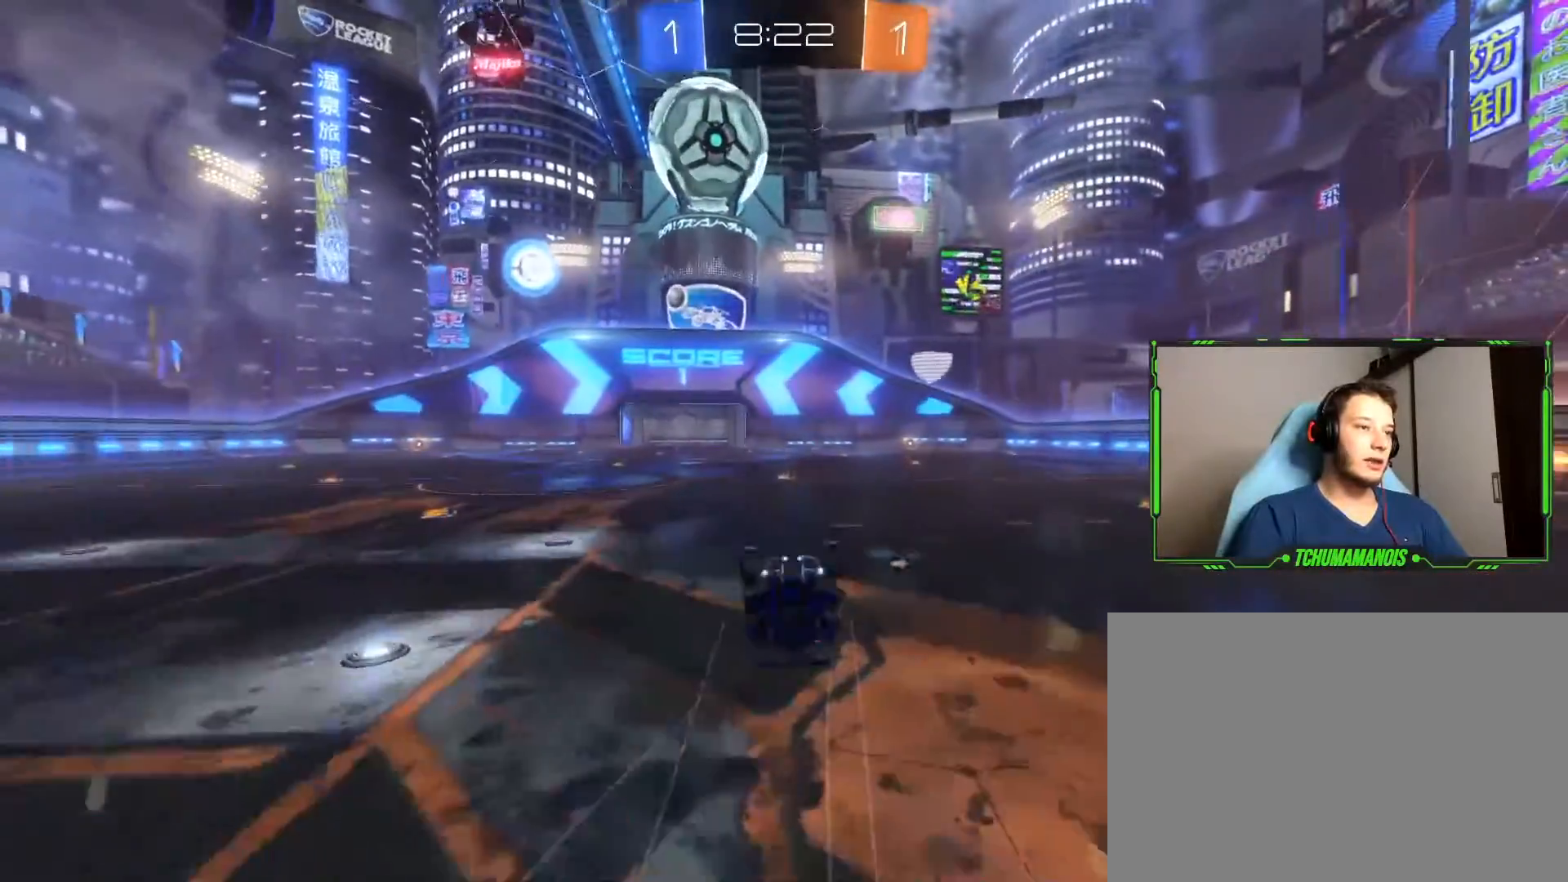
{"buttons": ["R2"], "left_stick": "center", "right_stick": "center", "events": []}
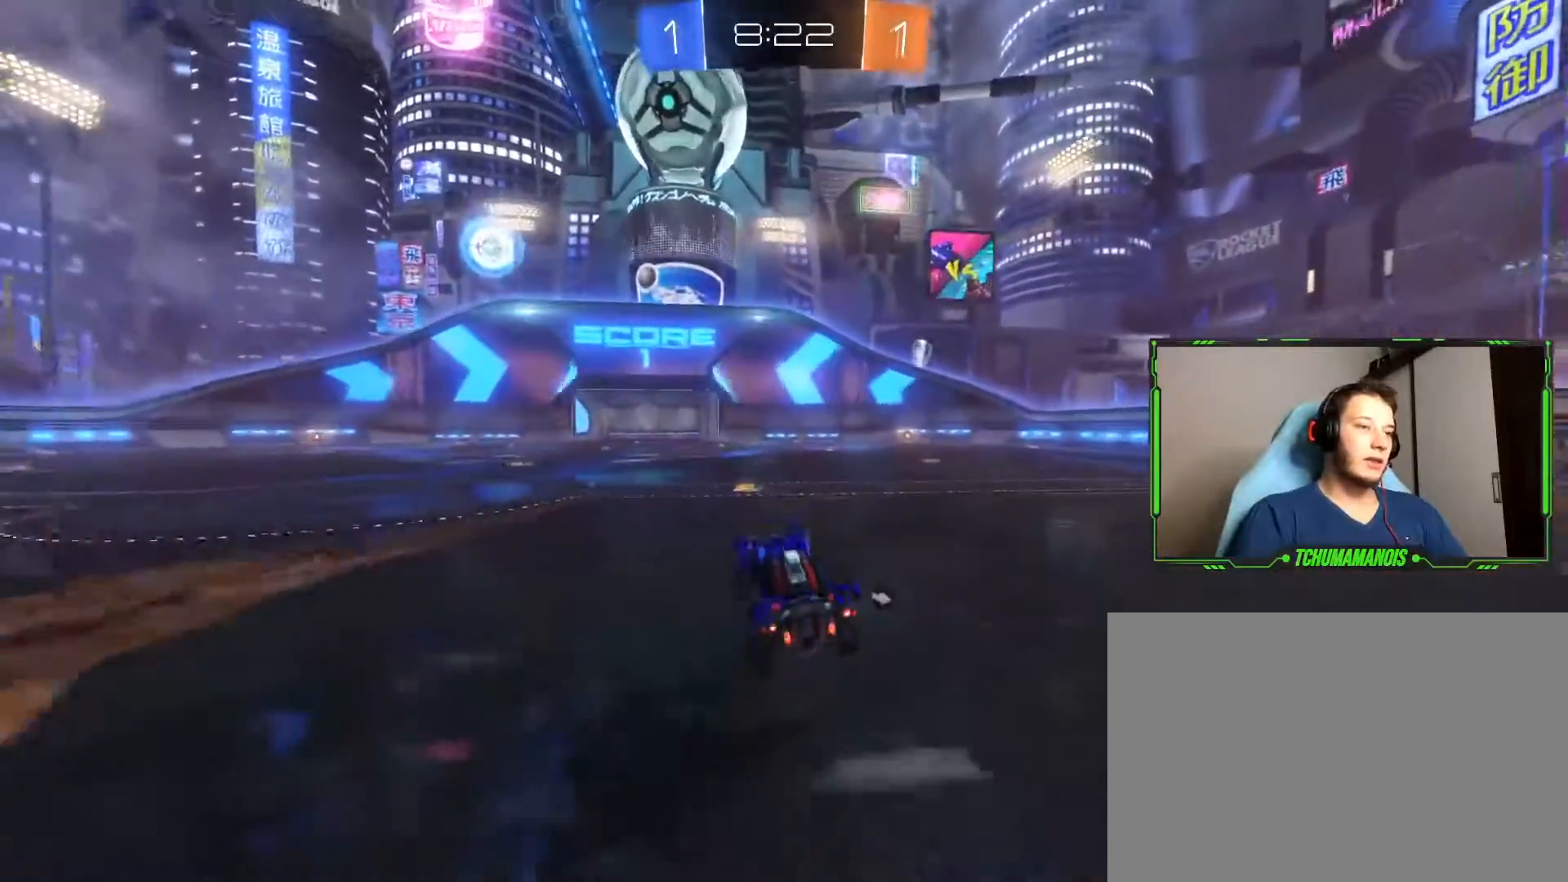
{"buttons": ["R2"], "left_stick": "left", "right_stick": "center", "events": [[167, "left_stick", "left"]]}
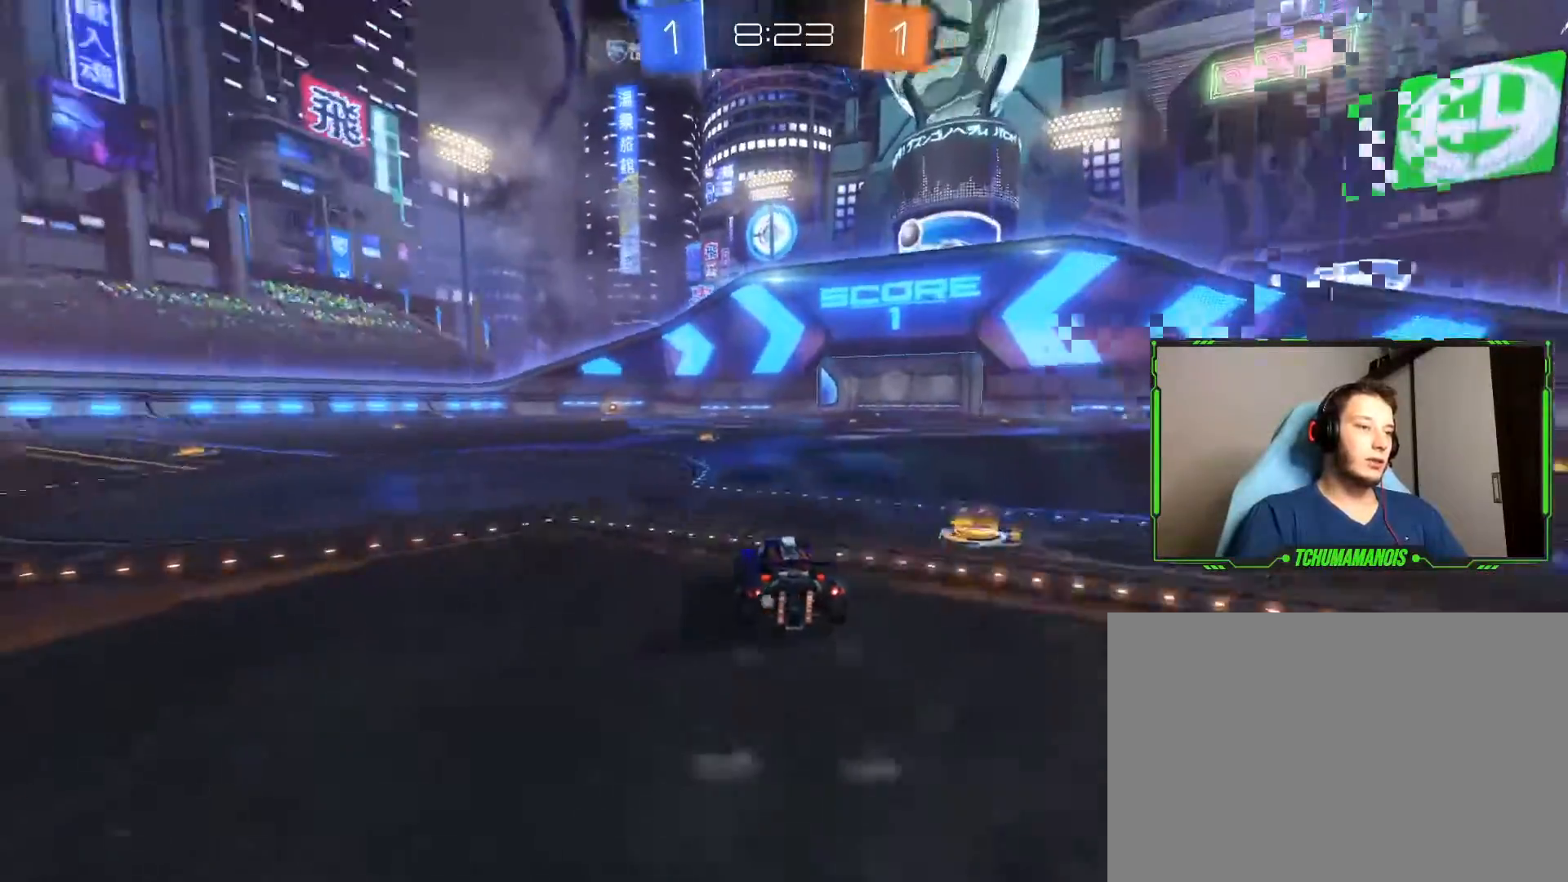
{"buttons": ["R2"], "left_stick": "right", "right_stick": "center", "events": [[333, "left_stick", "center"], [433, "left_stick", "right"]]}
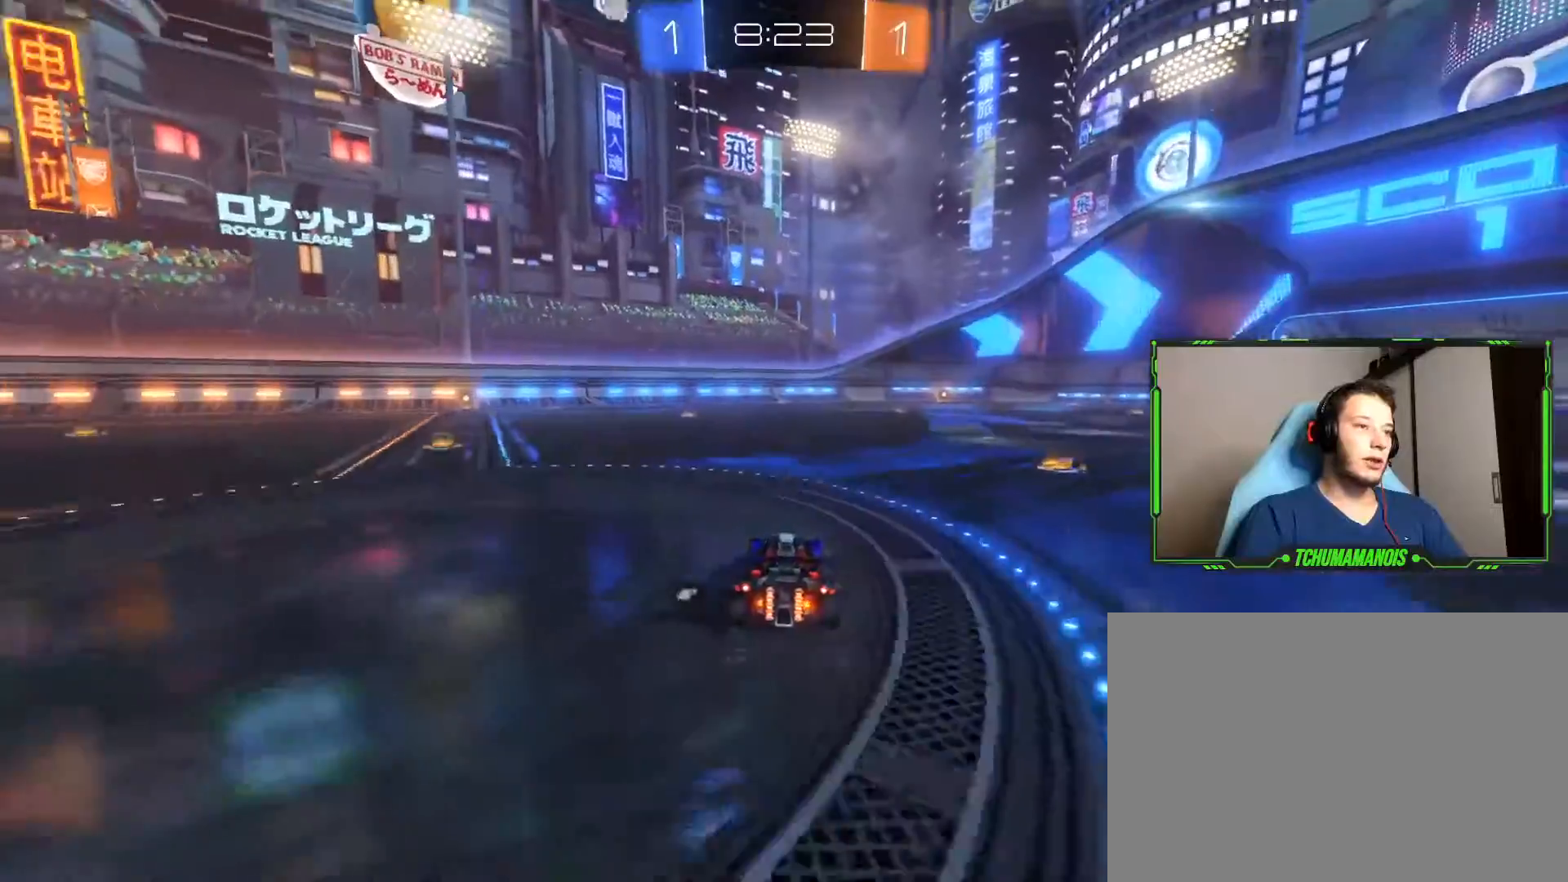
{"buttons": ["R2"], "left_stick": "center", "right_stick": "center", "events": [[50, "CROSS", "down"], [133, "CROSS", "up"], [250, "CROSS", "down"], [367, "CROSS", "up"], [450, "left_stick", "center"]]}
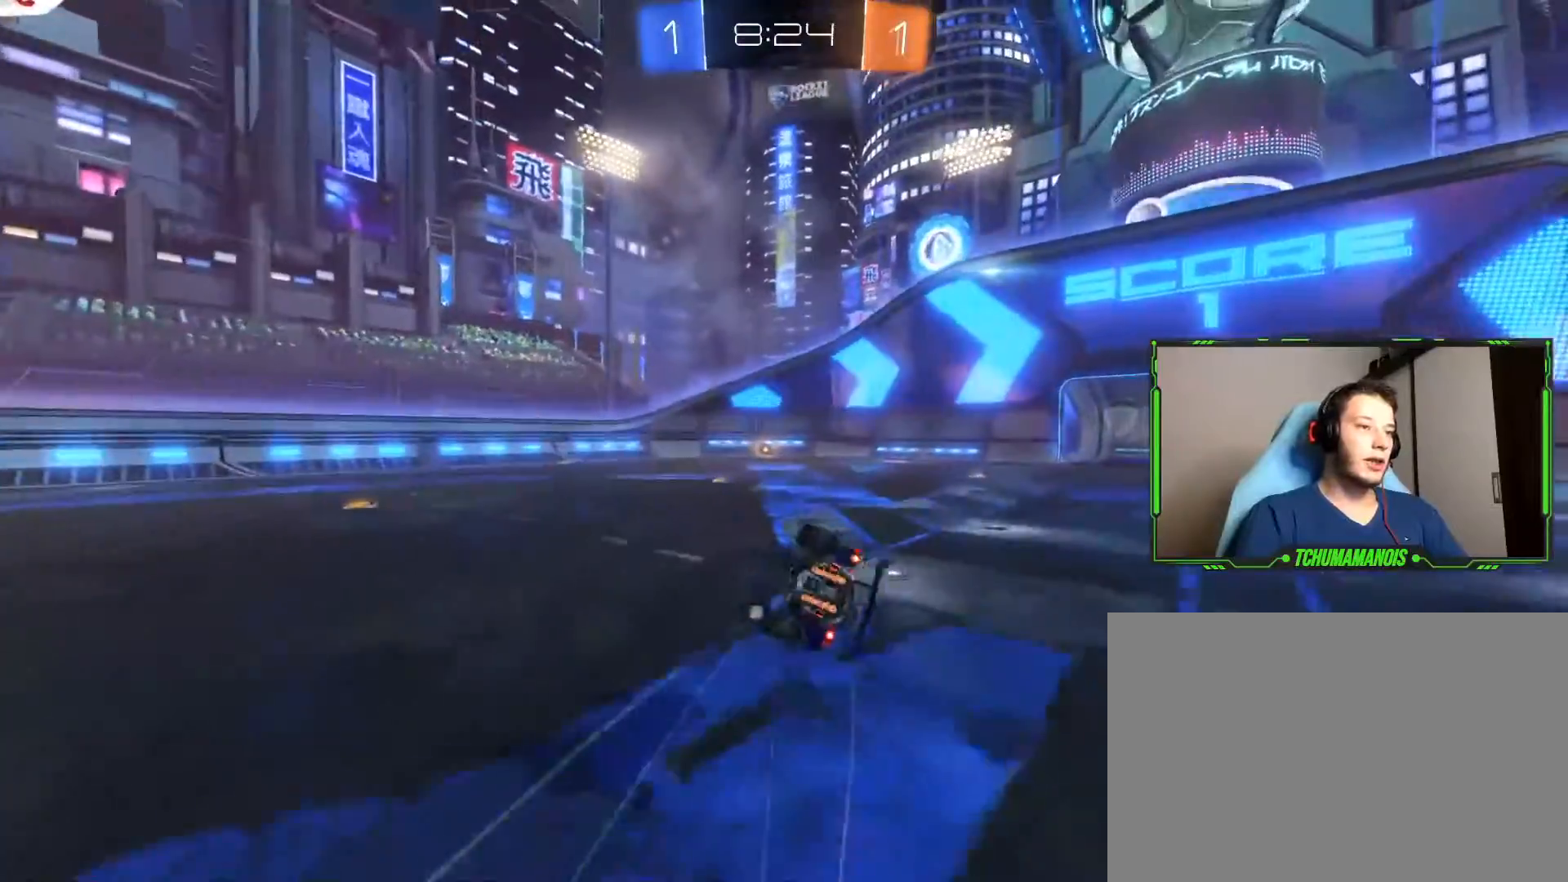
{"buttons": ["R2"], "left_stick": "center", "right_stick": "center", "events": []}
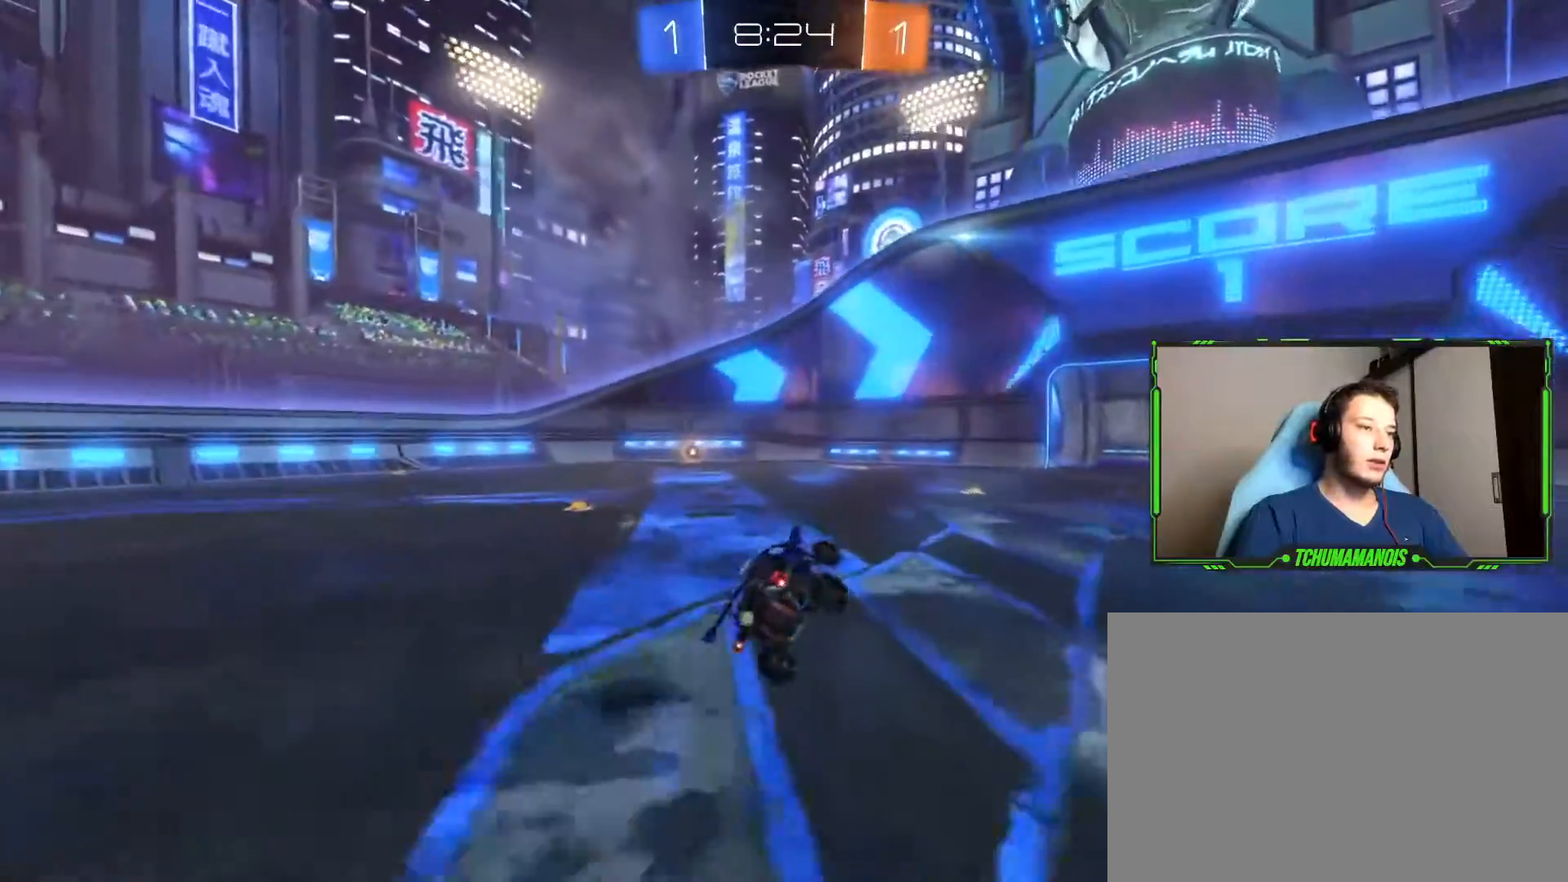
{"buttons": [], "left_stick": "left", "right_stick": "center", "events": [[300, "R2", "up"], [500, "left_stick", "left"]]}
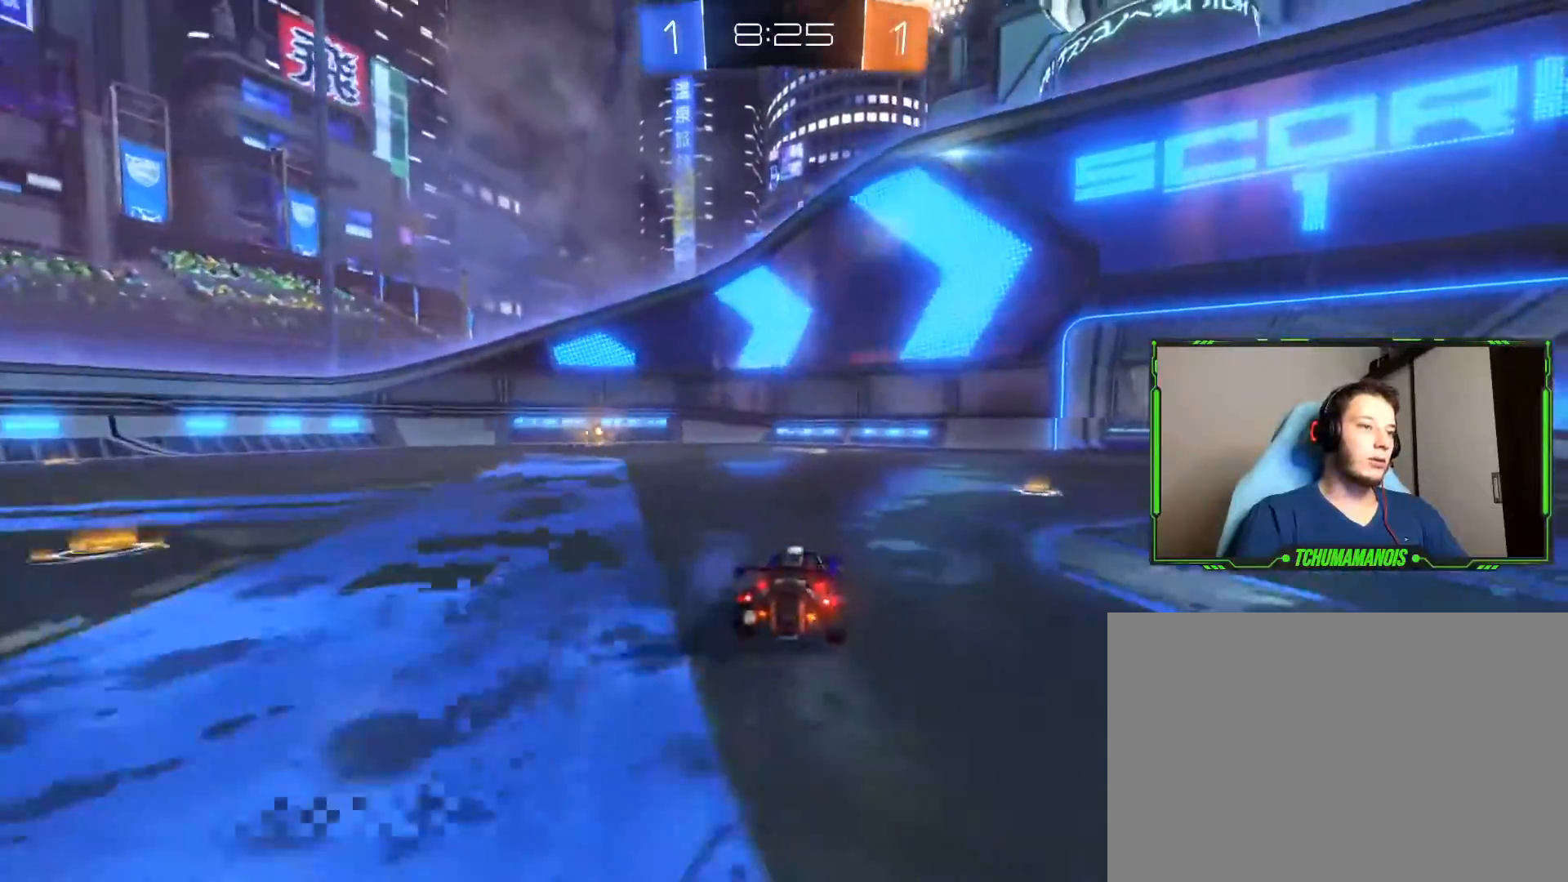
{"buttons": [], "left_stick": "left", "right_stick": "center", "events": [[350, "CROSS", "down"], [450, "CROSS", "up"]]}
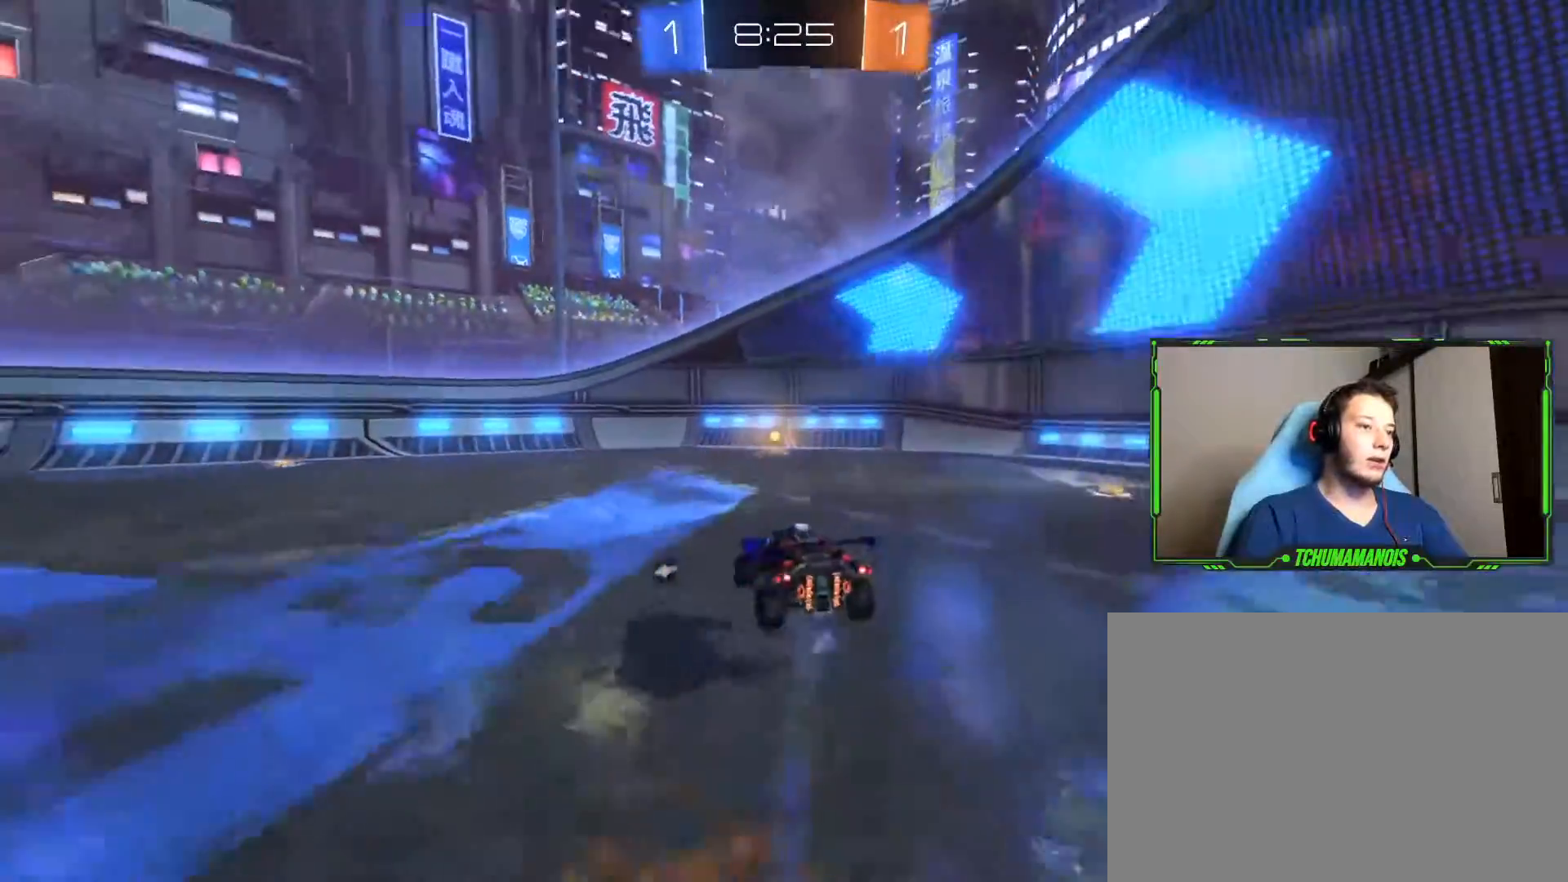
{"buttons": [], "left_stick": "center", "right_stick": "center", "events": [[33, "CROSS", "down"], [167, "CROSS", "up"], [283, "left_stick", "center"]]}
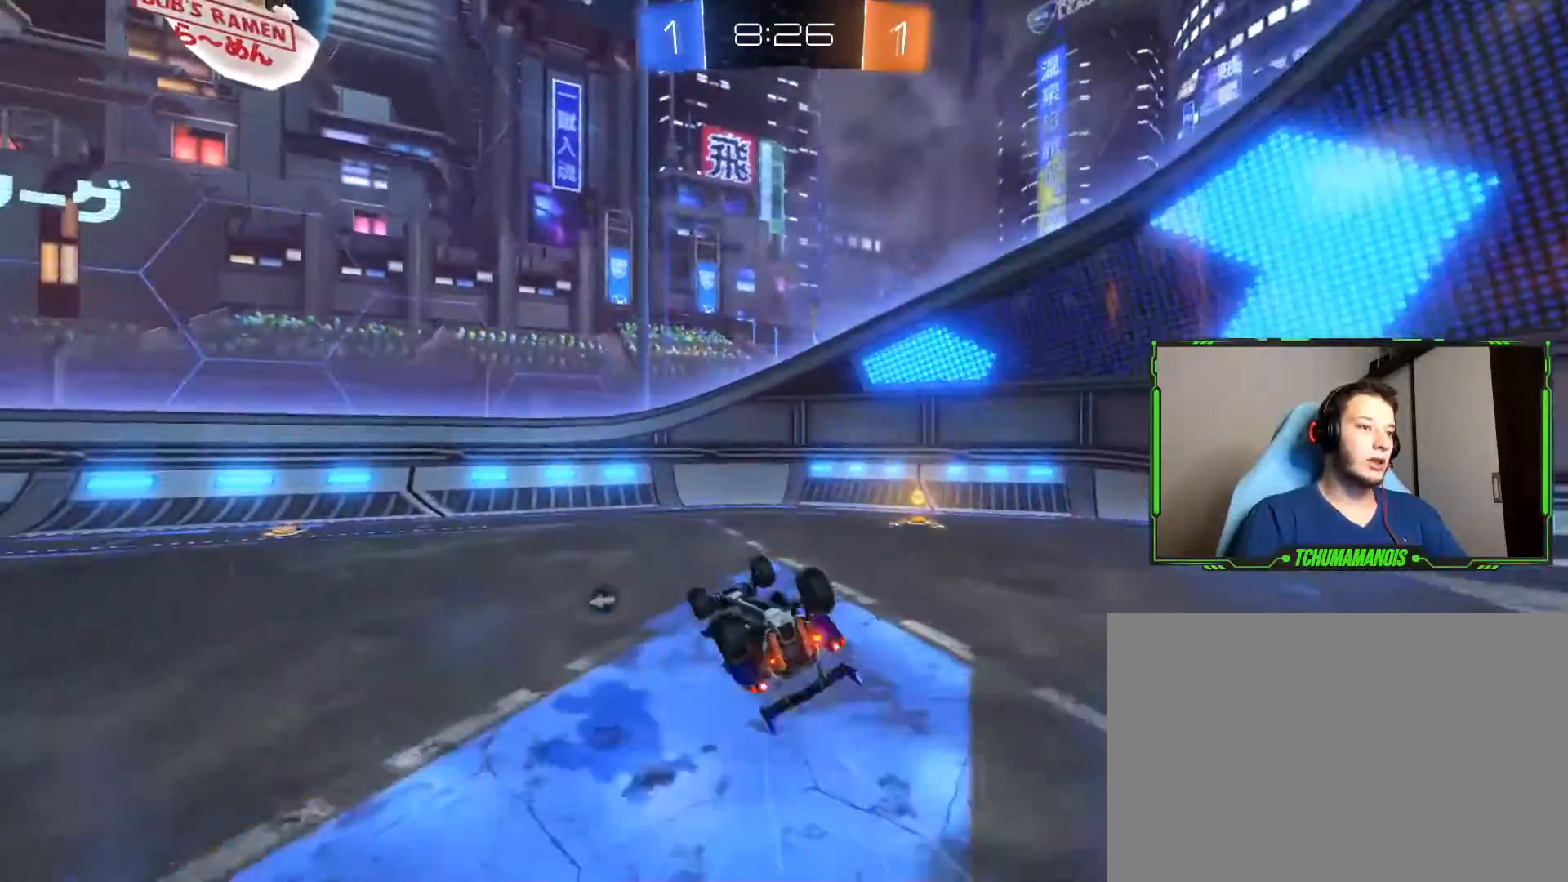
{"buttons": ["R2"], "left_stick": "left", "right_stick": "center", "events": [[417, "R2", "down"], [483, "left_stick", "left"]]}
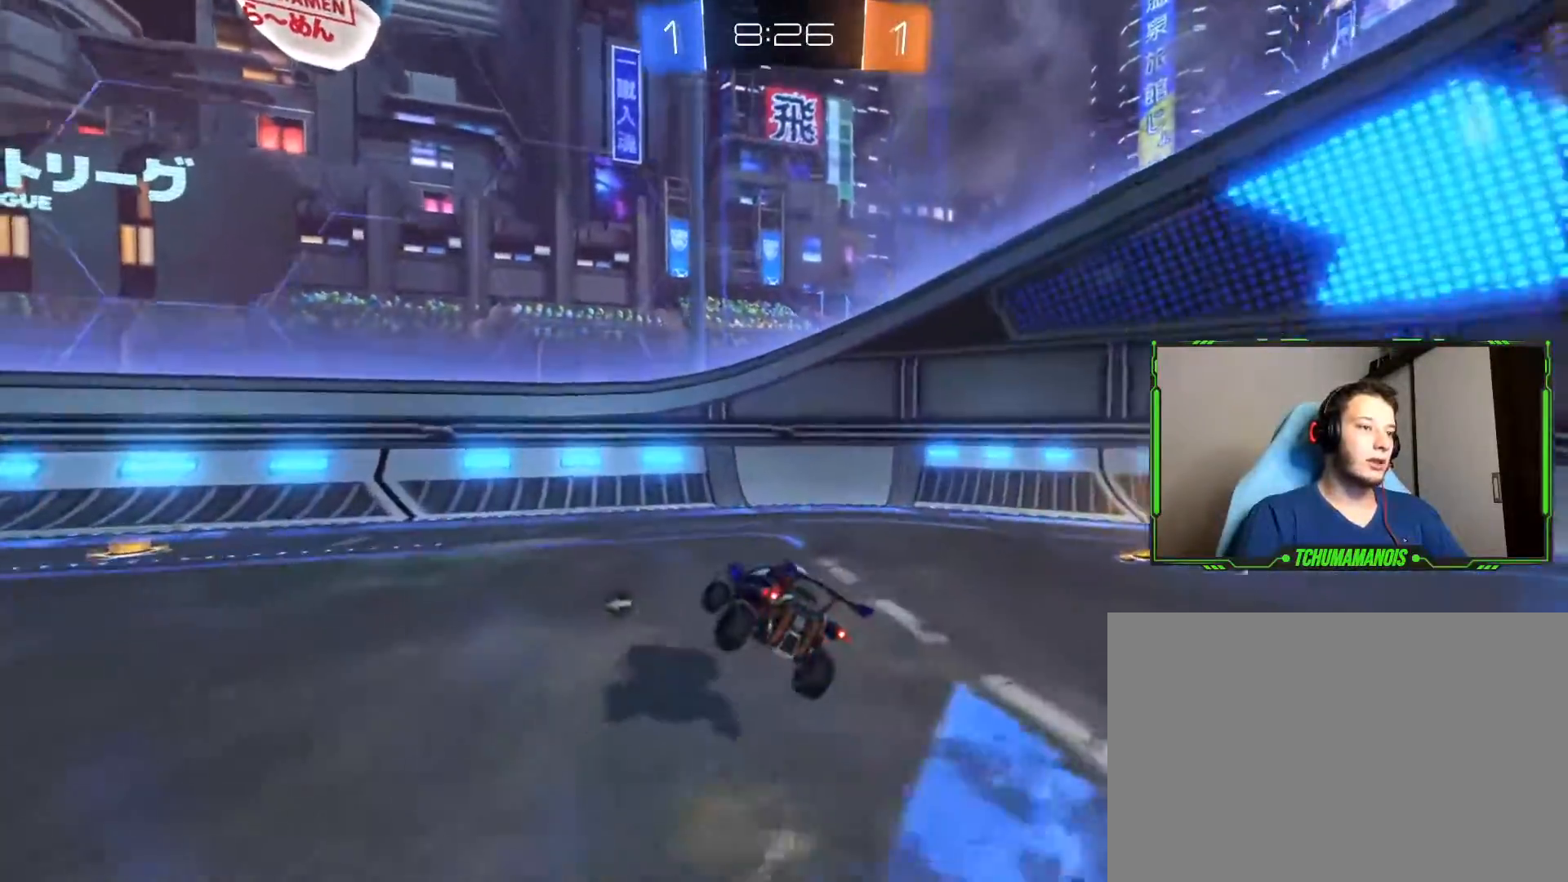
{"buttons": ["R2"], "left_stick": "left", "right_stick": "center", "events": []}
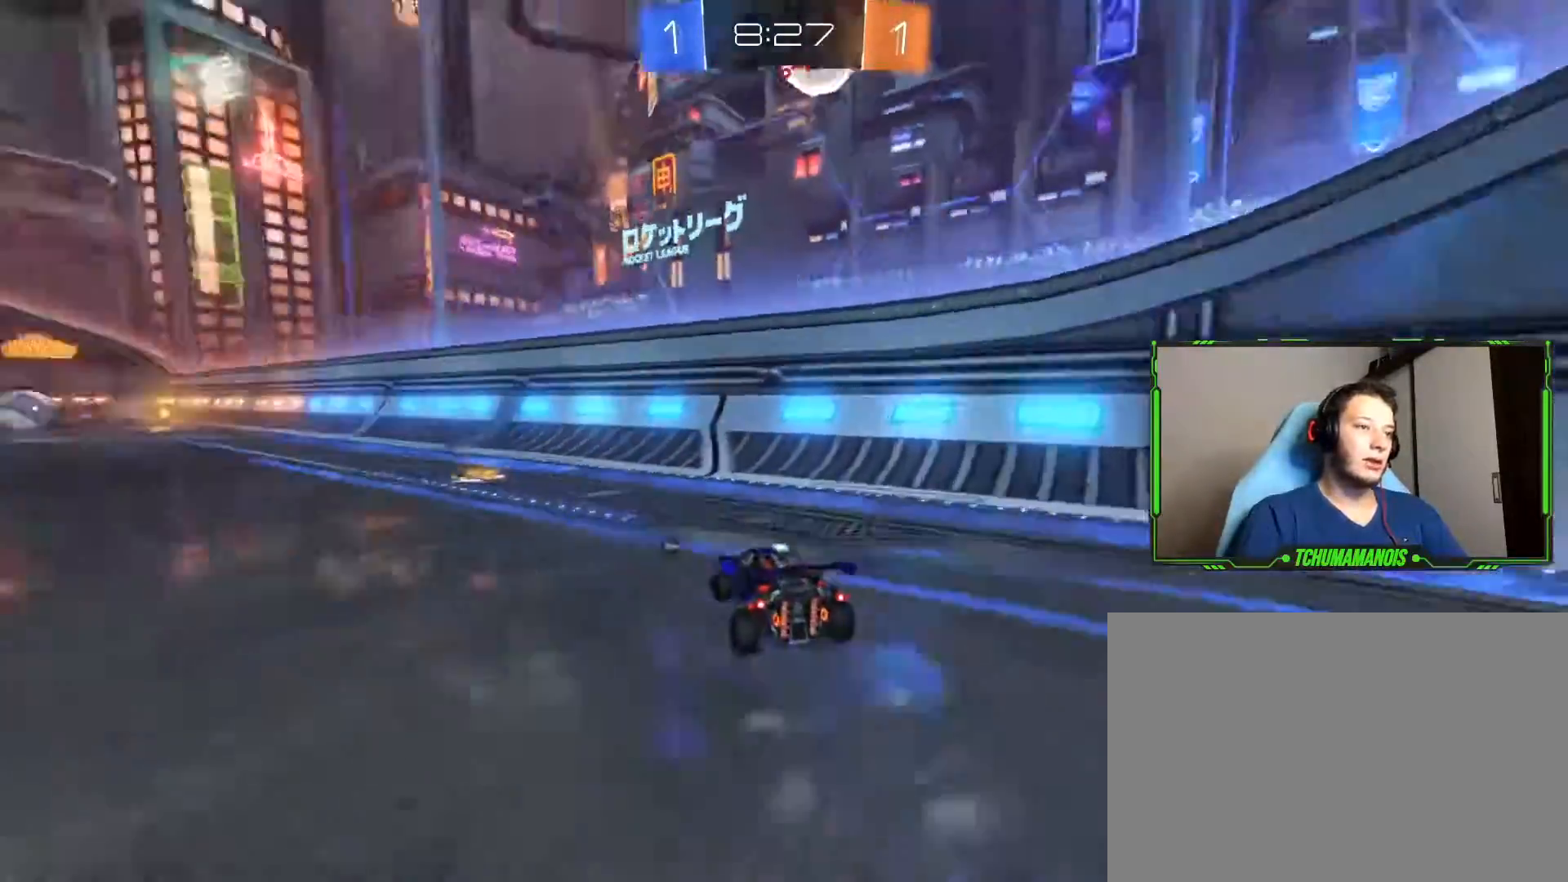
{"buttons": ["L1", "R2"], "left_stick": "left", "right_stick": "center", "events": [[367, "L1", "down"]]}
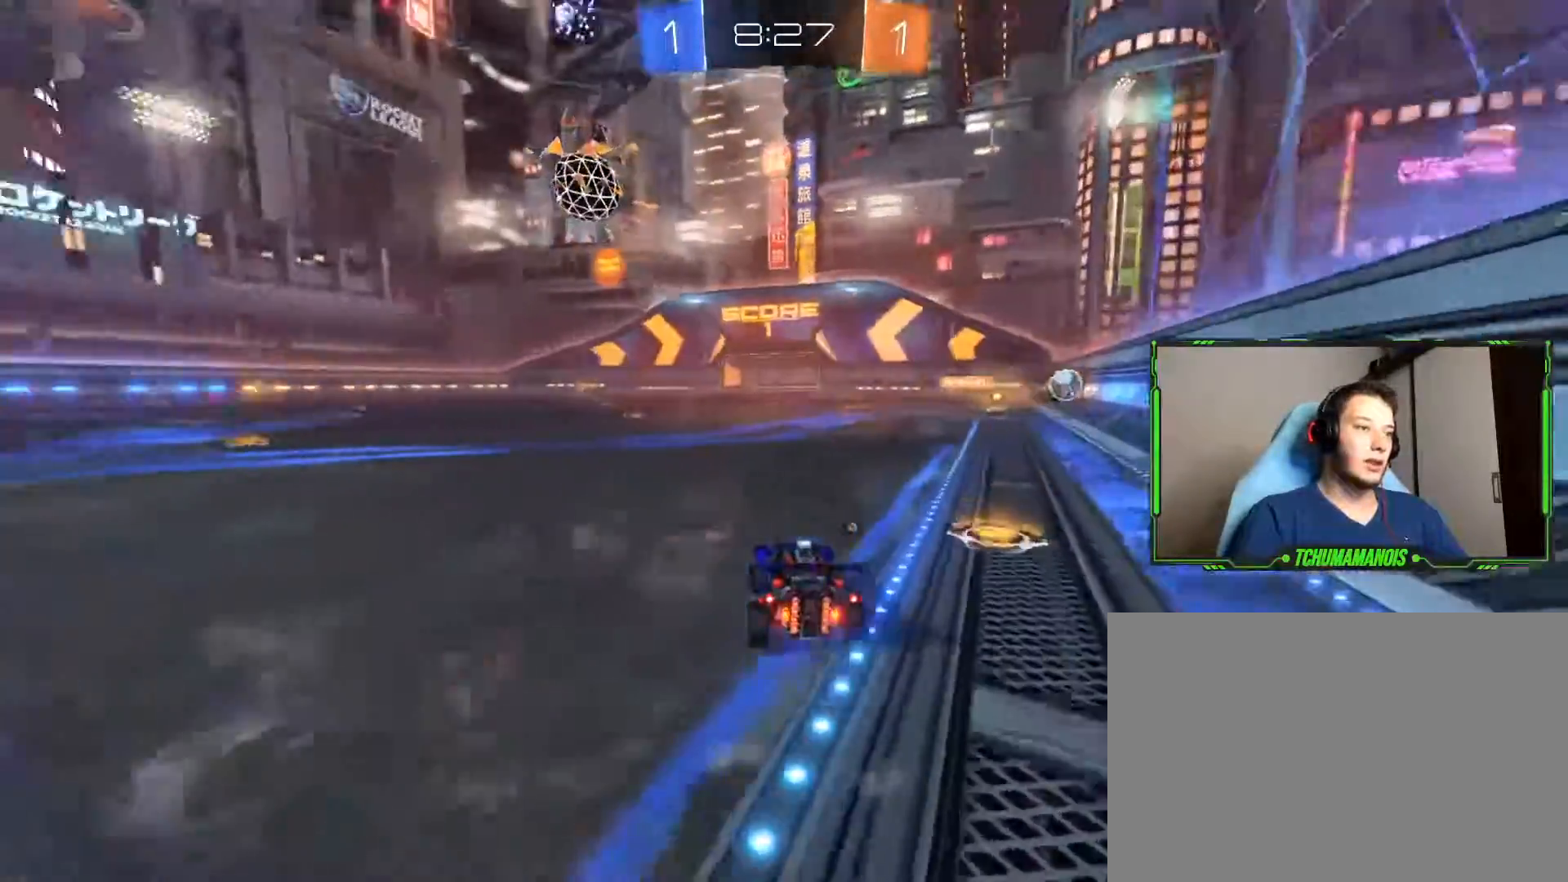
{"buttons": ["R2"], "left_stick": "up-right", "right_stick": "center", "events": [[17, "L1", "up"], [183, "left_stick", "up"], [283, "left_stick", "up-right"], [367, "CROSS", "down"], [450, "CROSS", "up"]]}
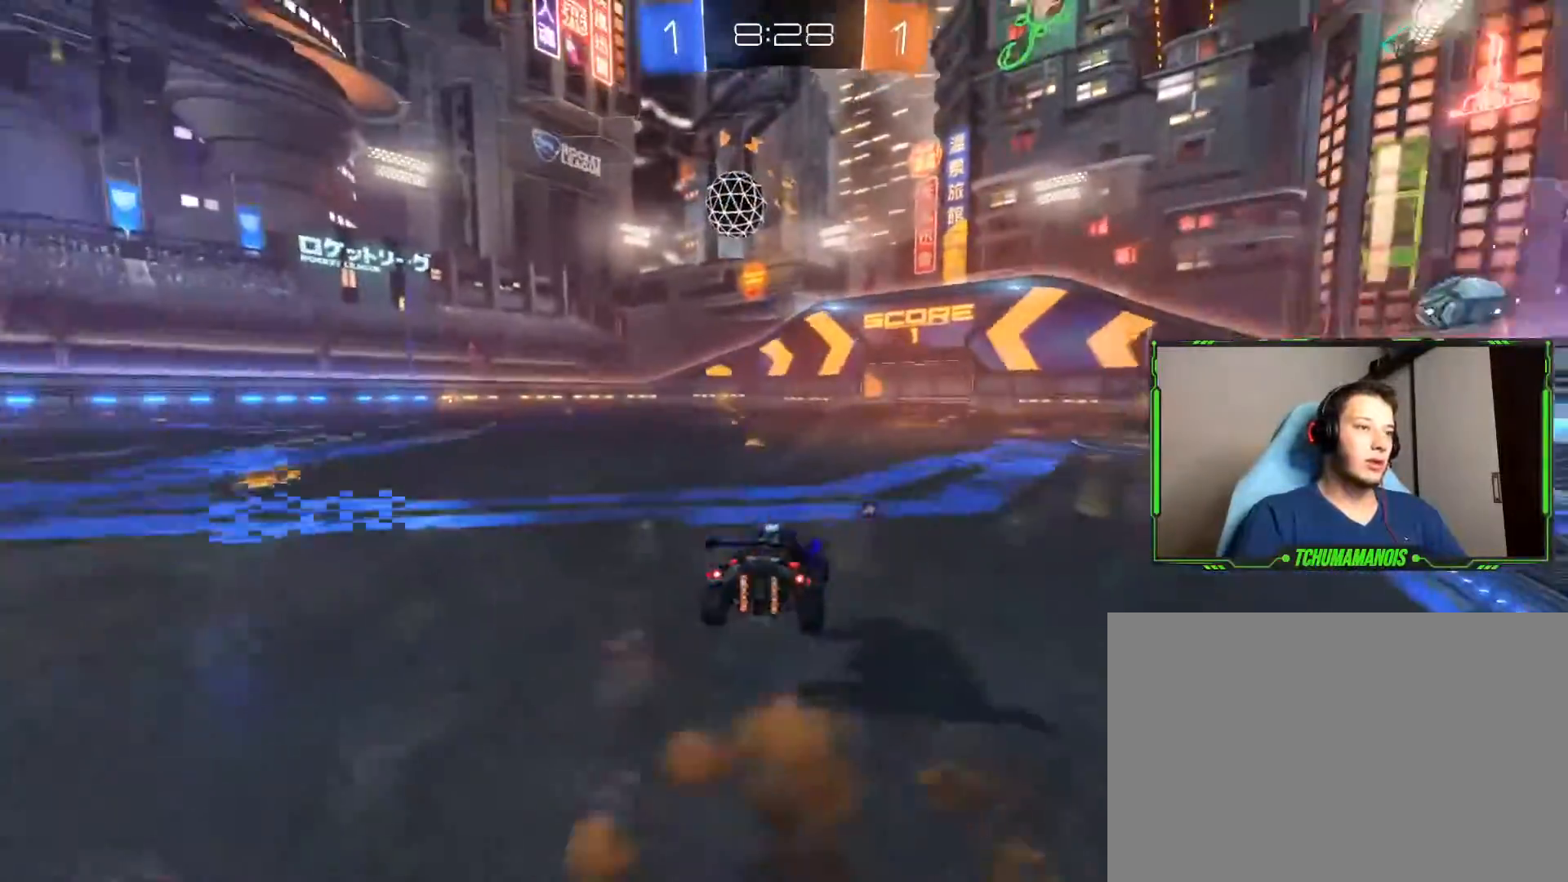
{"buttons": ["R2"], "left_stick": "center", "right_stick": "center", "events": [[50, "CROSS", "down"], [183, "CROSS", "up"], [217, "left_stick", "center"]]}
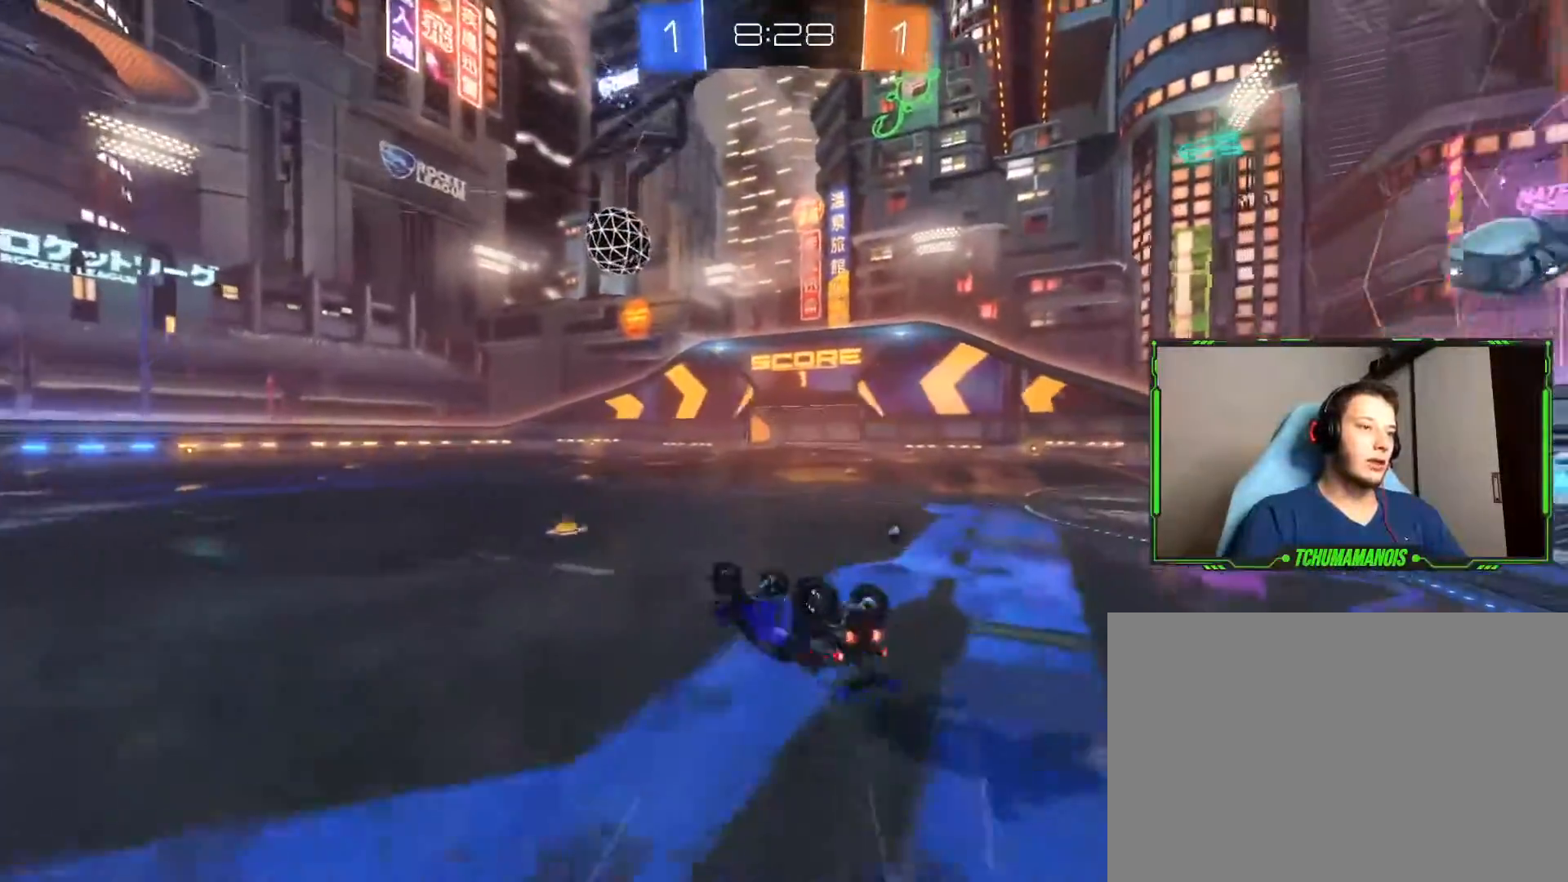
{"buttons": ["R2"], "left_stick": "center", "right_stick": "center", "events": [[300, "L1", "down"], [433, "L1", "up"]]}
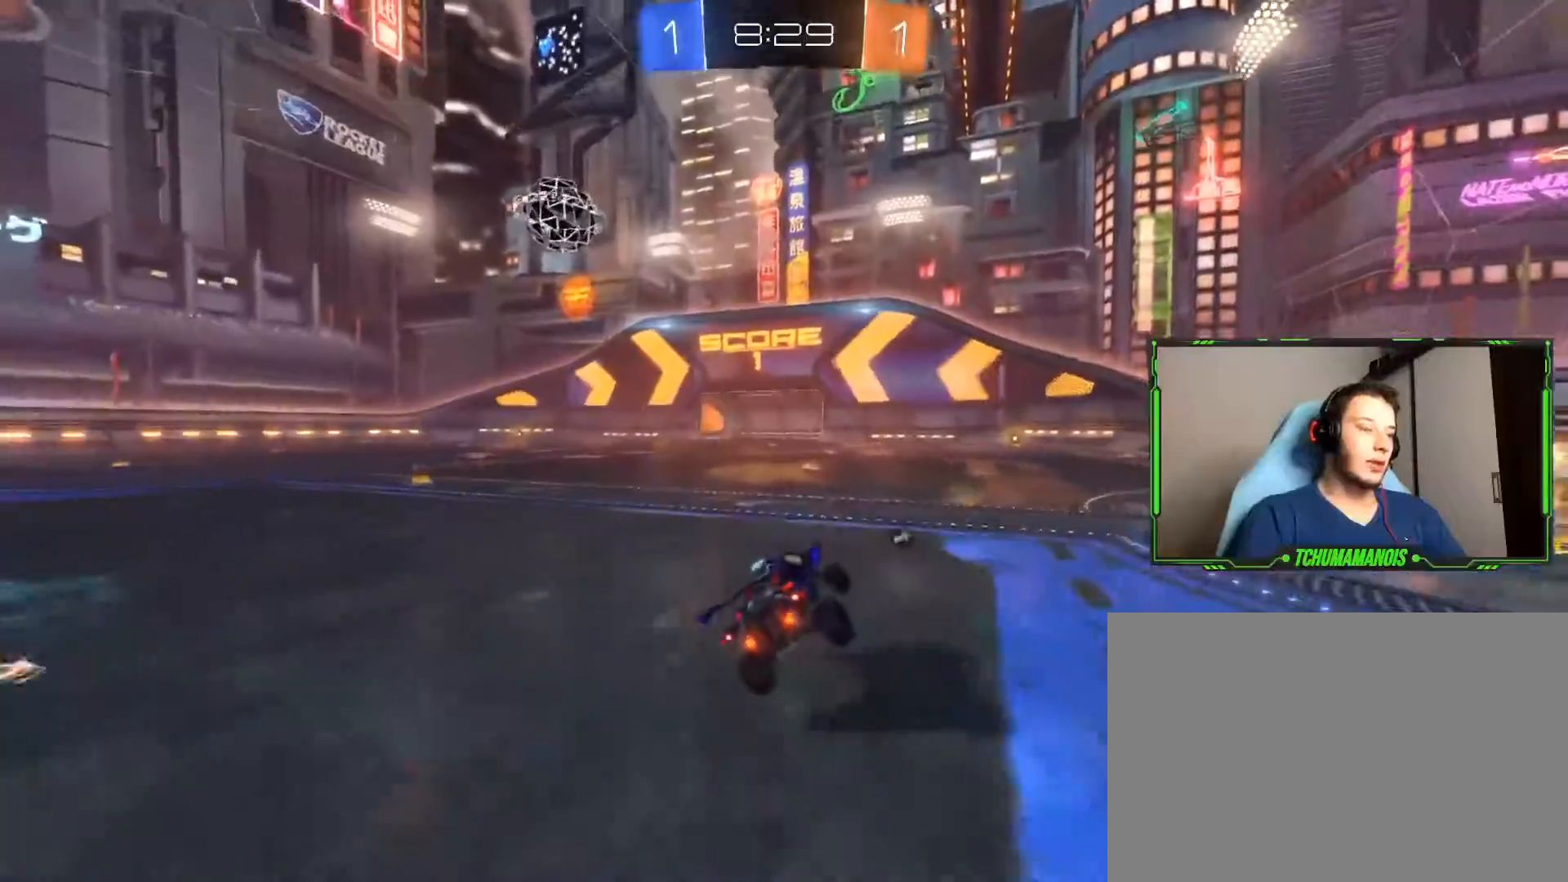
{"buttons": ["R2"], "left_stick": "up-left", "right_stick": "center", "events": [[417, "left_stick", "up-left"]]}
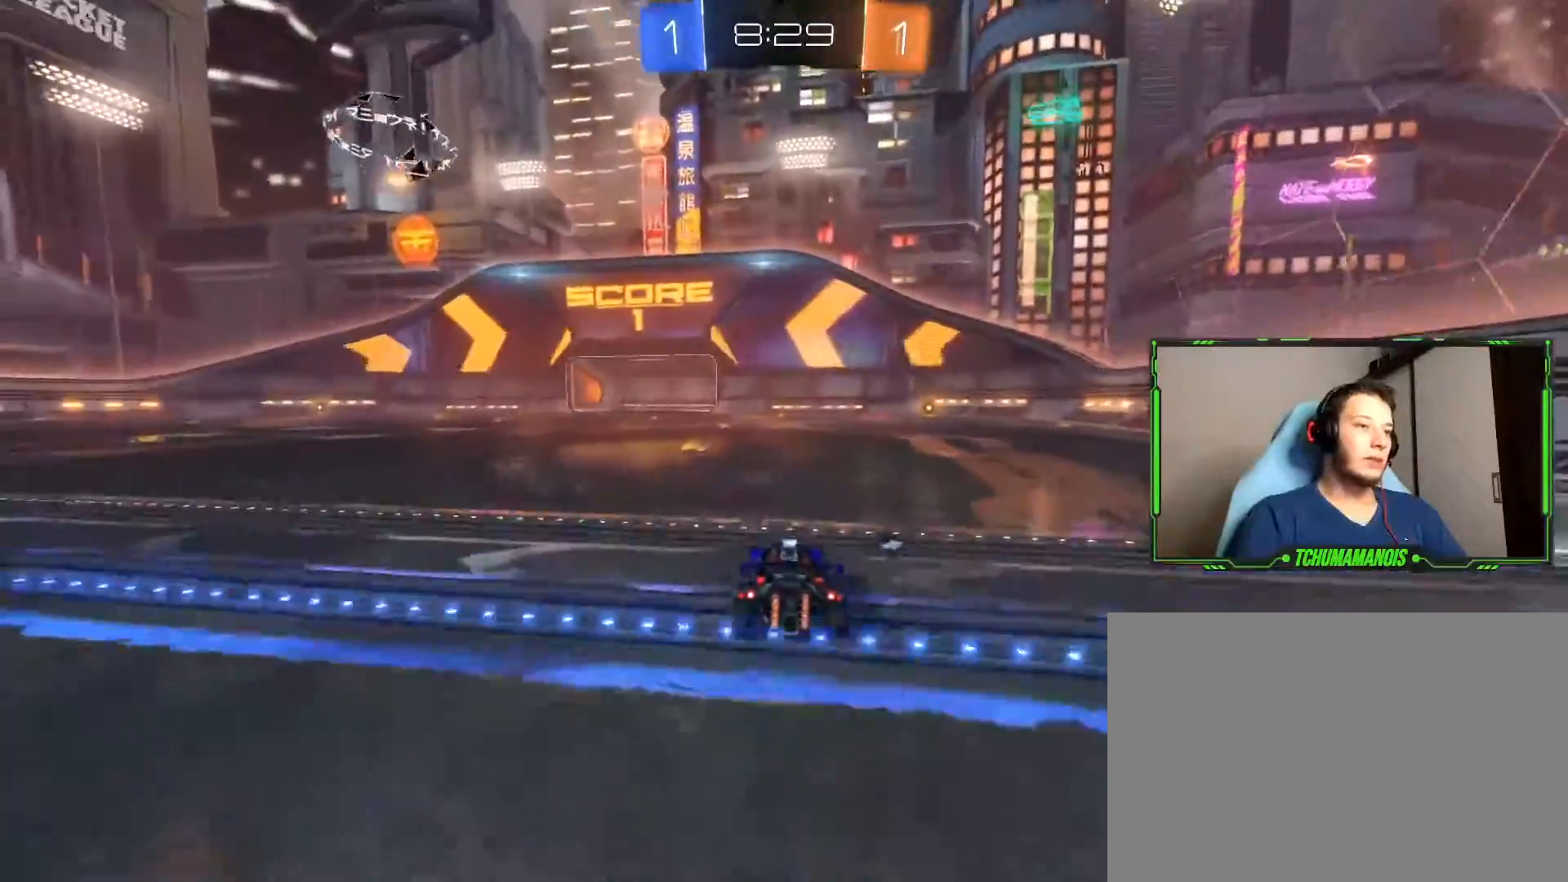
{"buttons": ["R2"], "left_stick": "center", "right_stick": "center", "events": [[117, "CROSS", "down"], [217, "CROSS", "up"], [300, "CROSS", "down"], [417, "CROSS", "up"], [500, "left_stick", "center"]]}